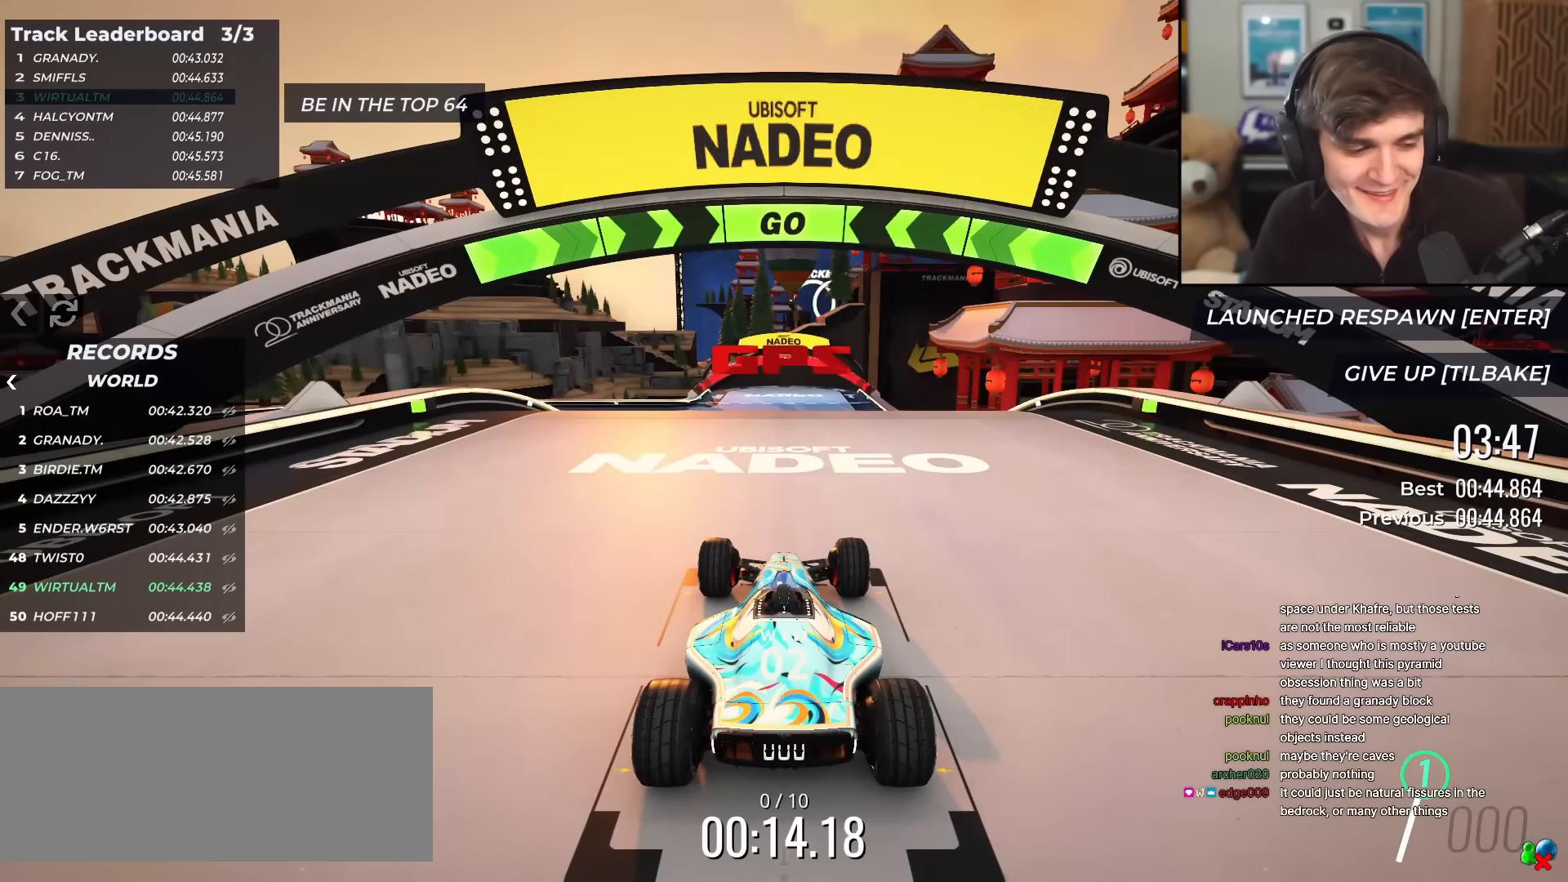
Gameplay with keyboard; each line is a JSON object with the keys held at the frame after it. "events" lists presses ("down") and releases ("up") of "brake", "down", "left", "right" and "up" between this image and that frame as [ms after this image, input, new state], when the widget could be followed in between. No other keys are recorded. Mouse input is not recorded. Key names are as the overlay labels them; some are game actions (e.g. jump) rather than physical keys.
{"keys": ["up"], "events": [[17, "up", "down"]]}
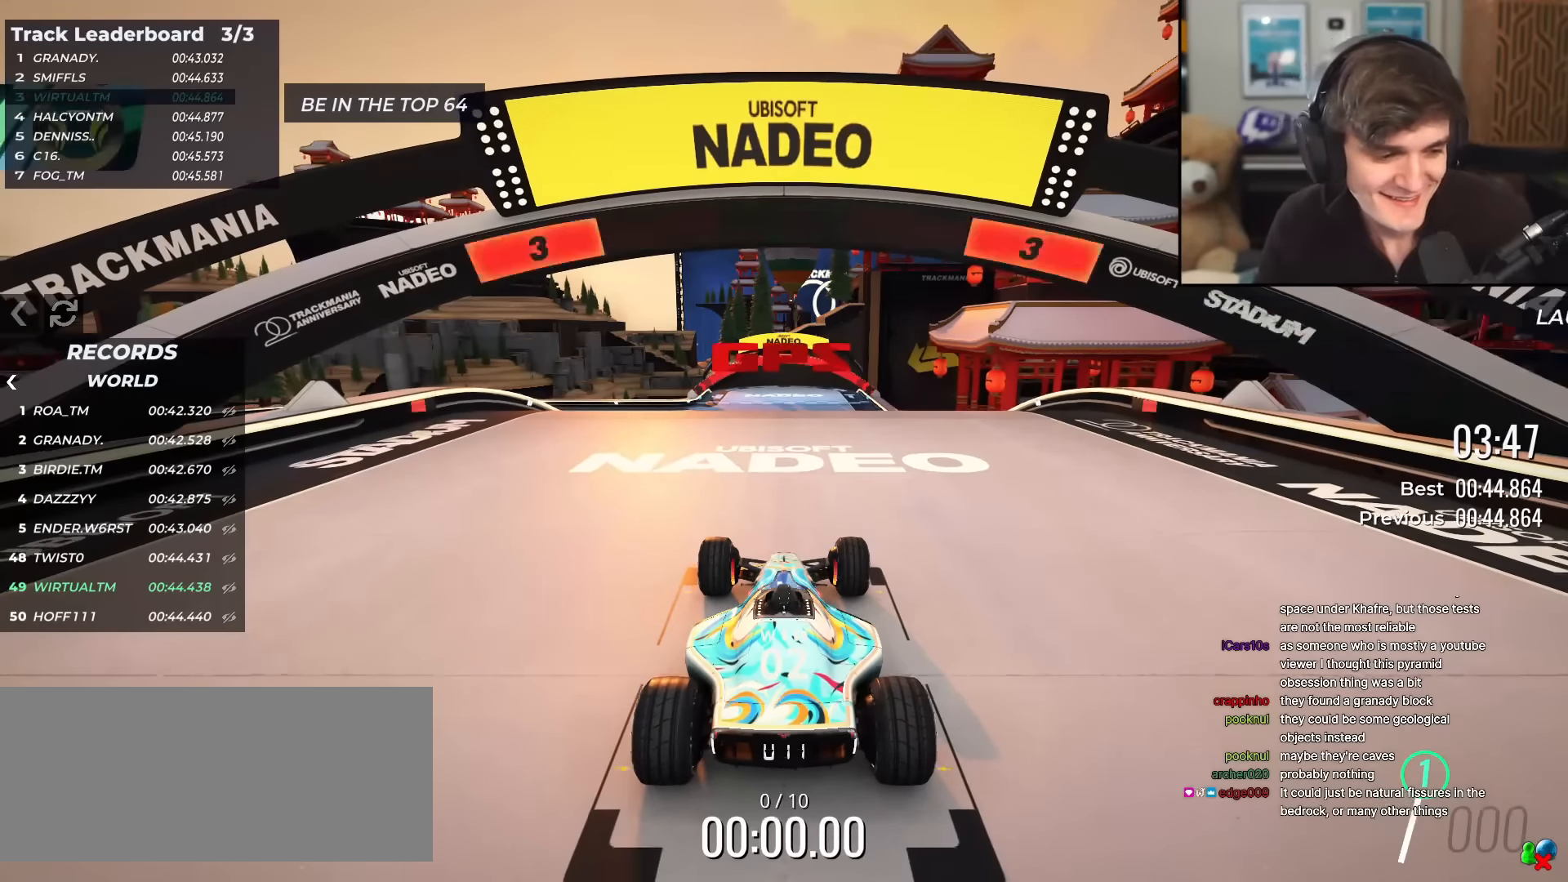
{"keys": ["up"], "events": []}
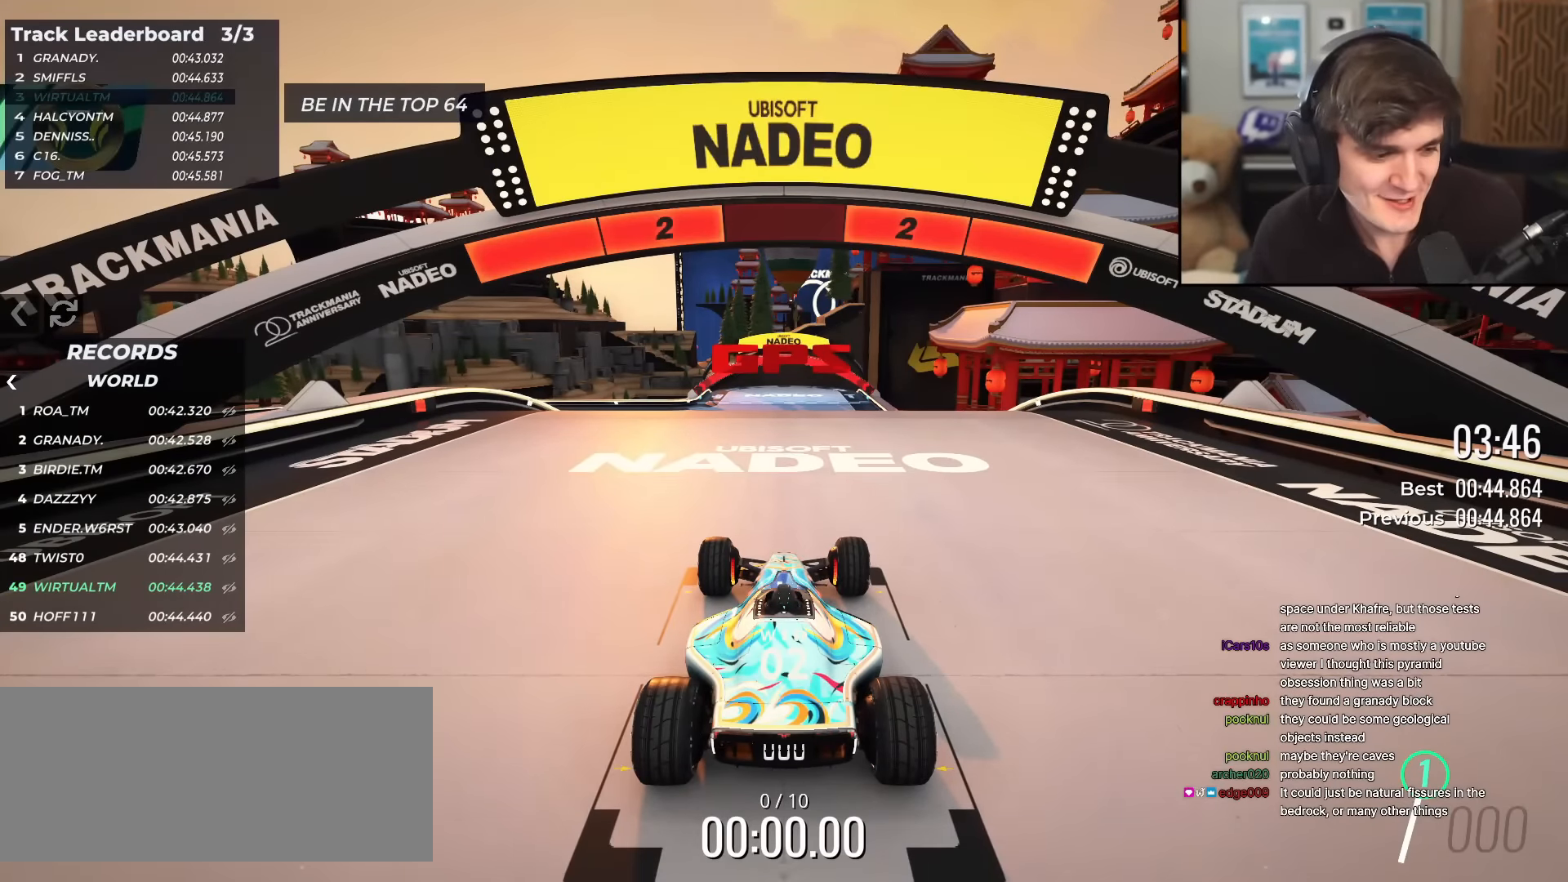
{"keys": ["up"], "events": []}
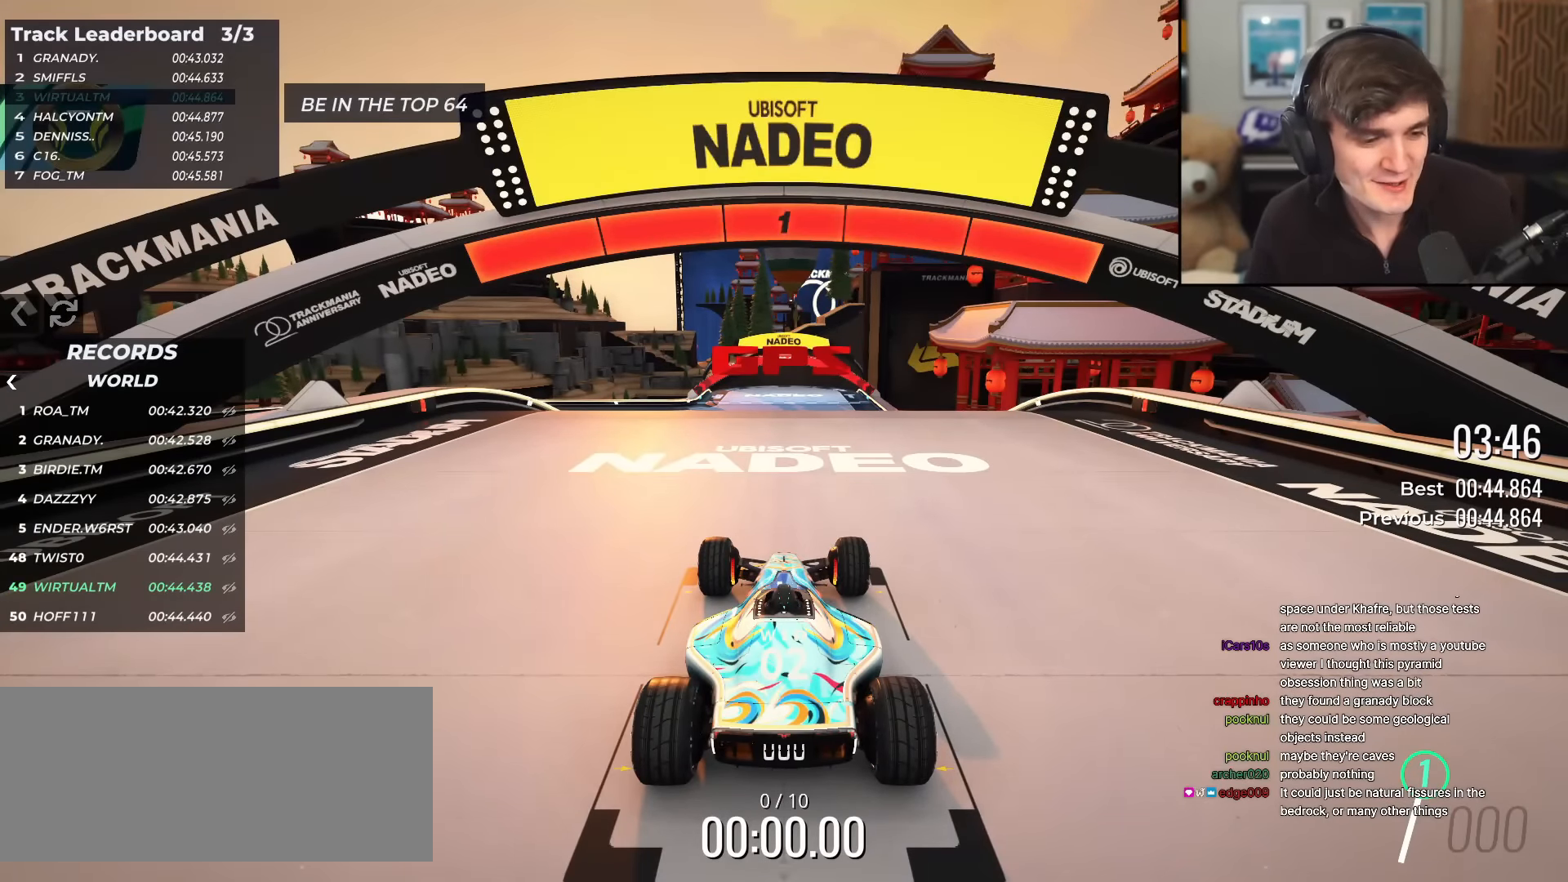
{"keys": ["up"], "events": []}
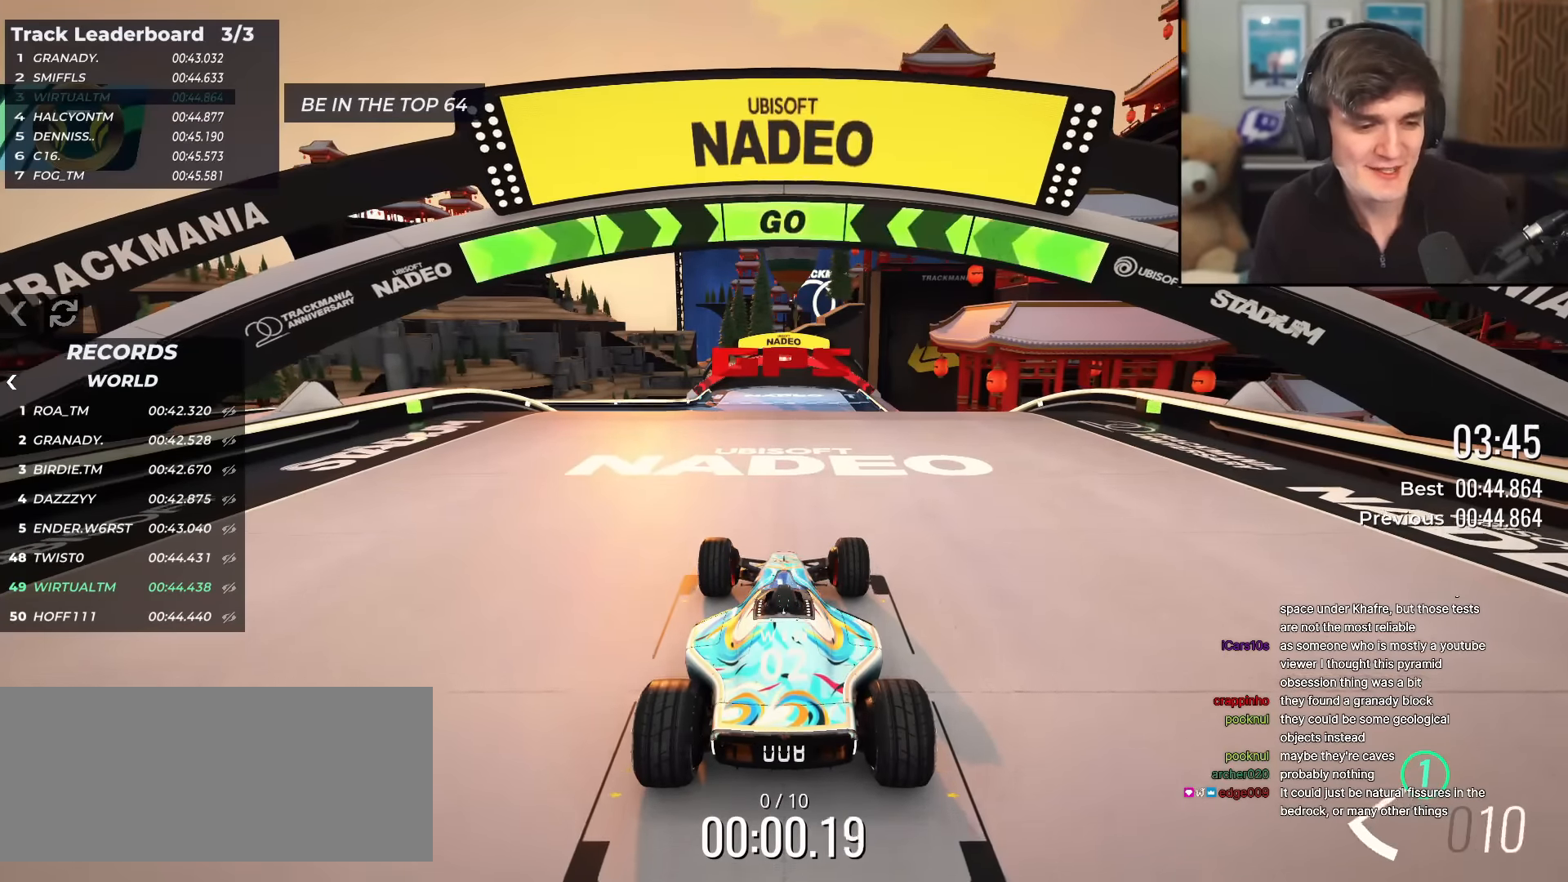
{"keys": ["up"], "events": []}
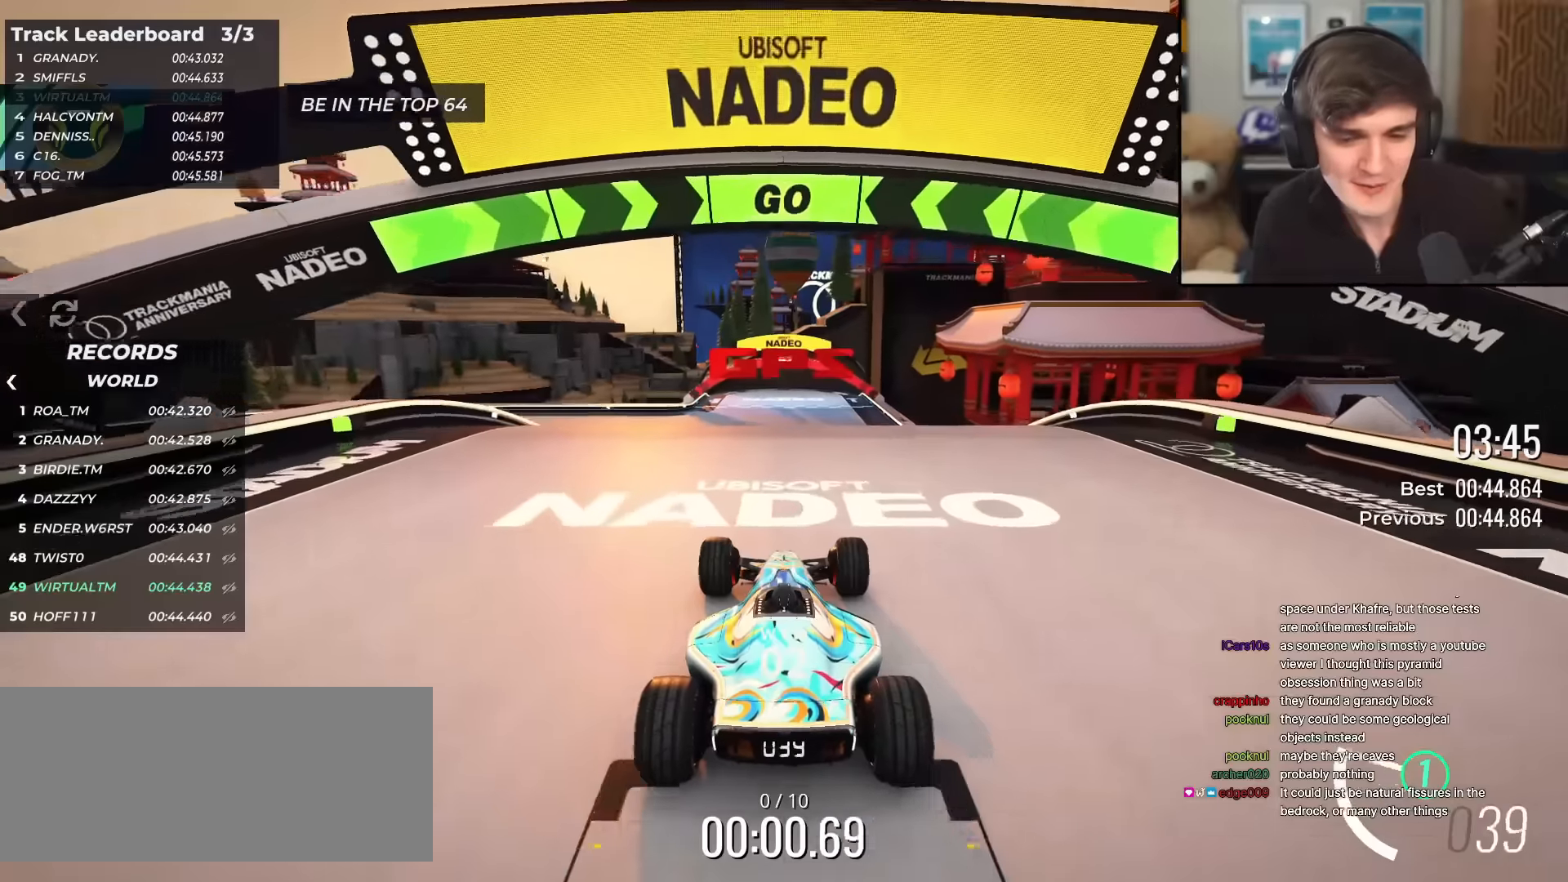
{"keys": ["up"], "events": []}
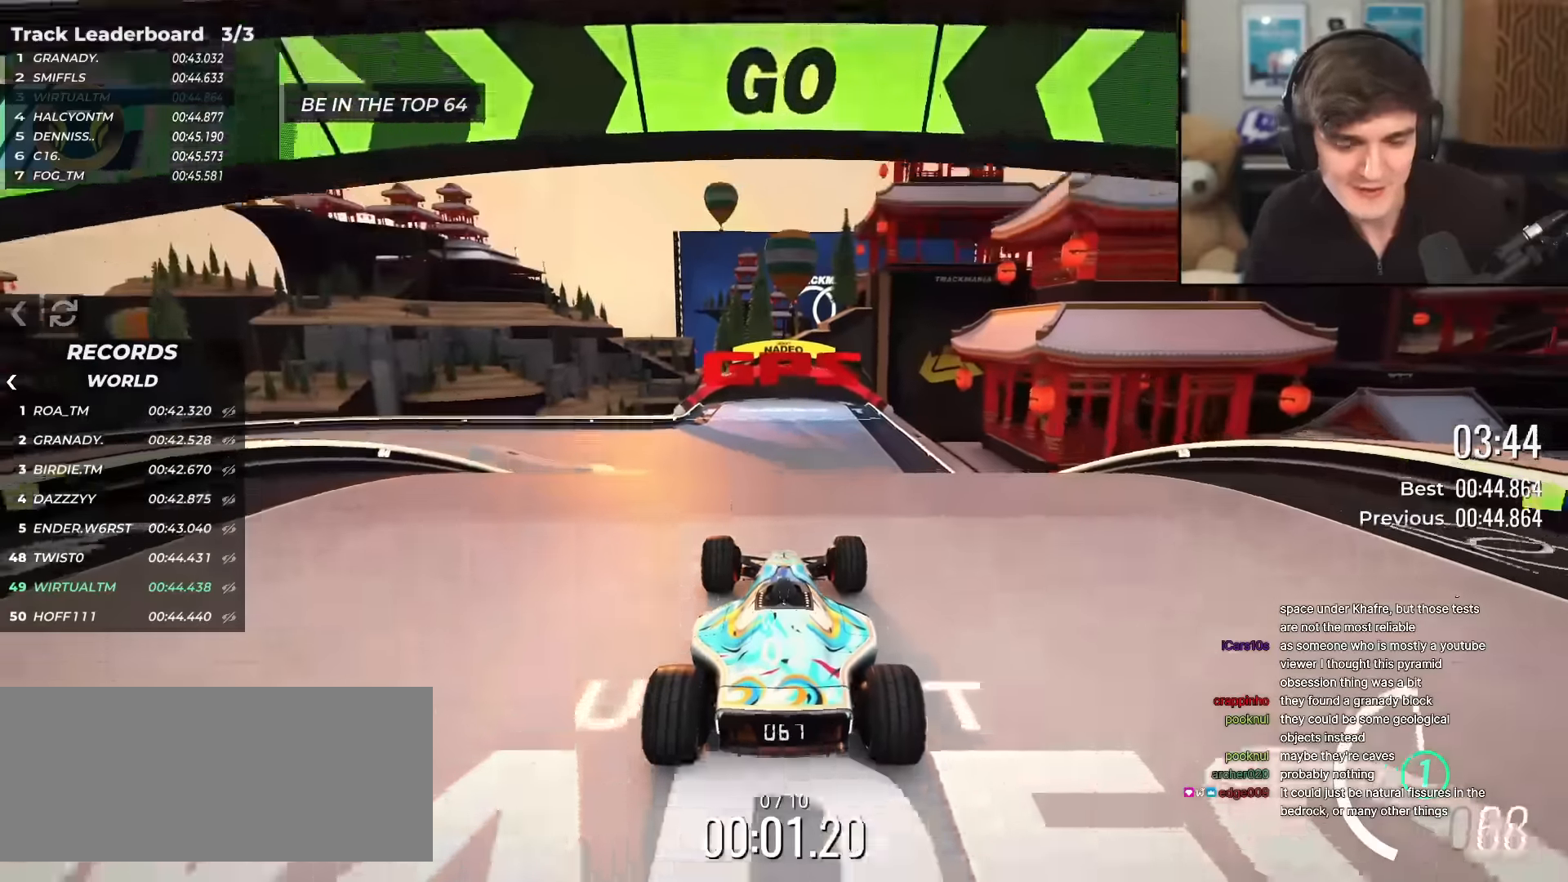
{"keys": ["up"], "events": [[67, "left", "down"], [117, "left", "up"]]}
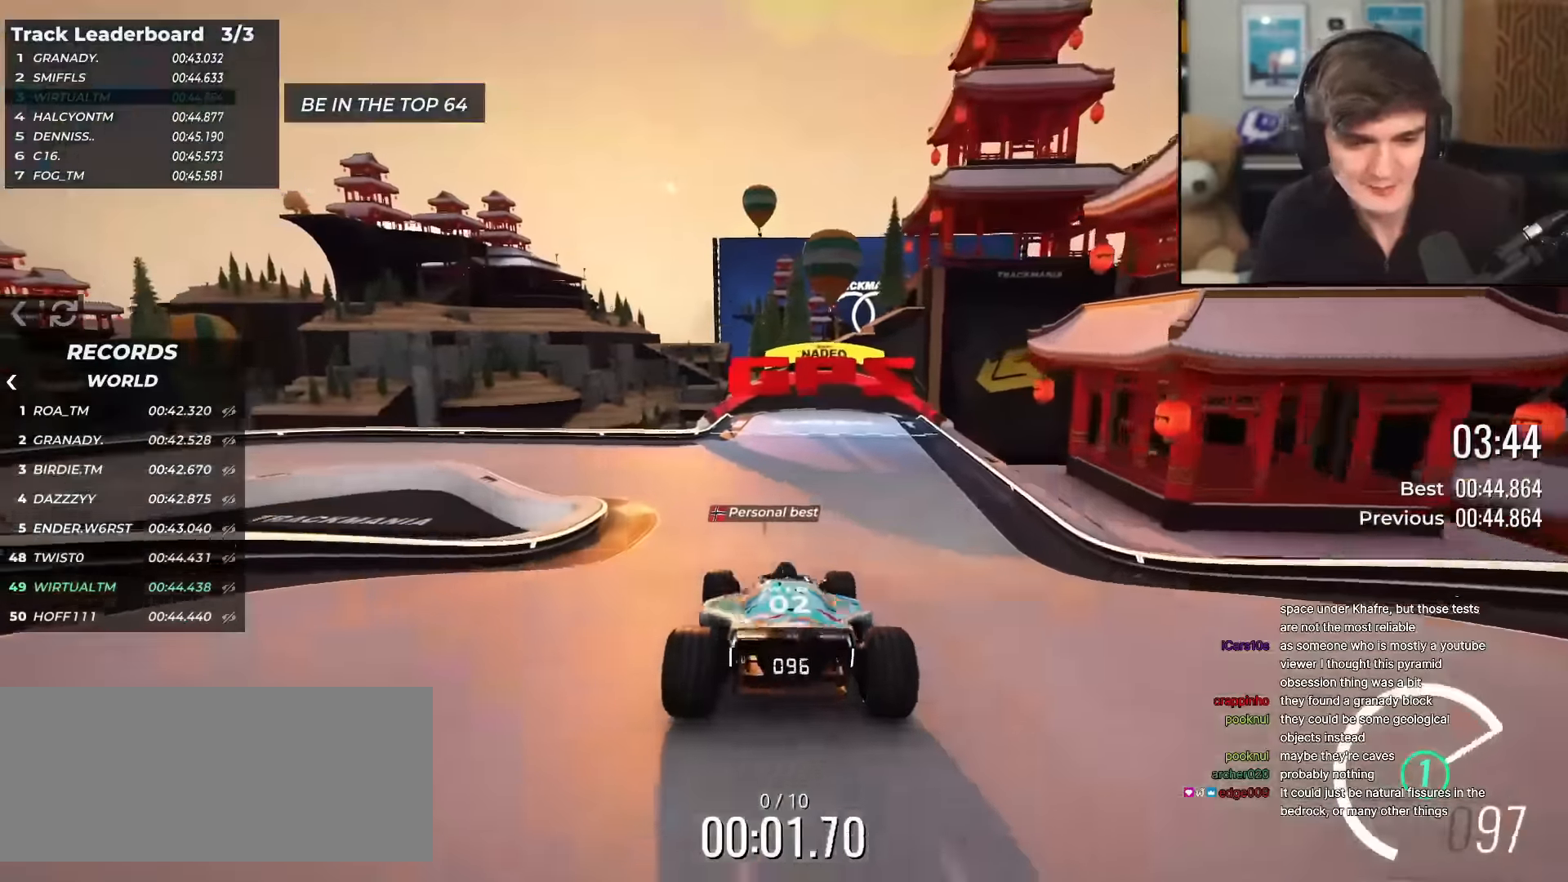
{"keys": ["left", "up"], "events": [[317, "left", "down"], [367, "left", "up"], [450, "left", "down"]]}
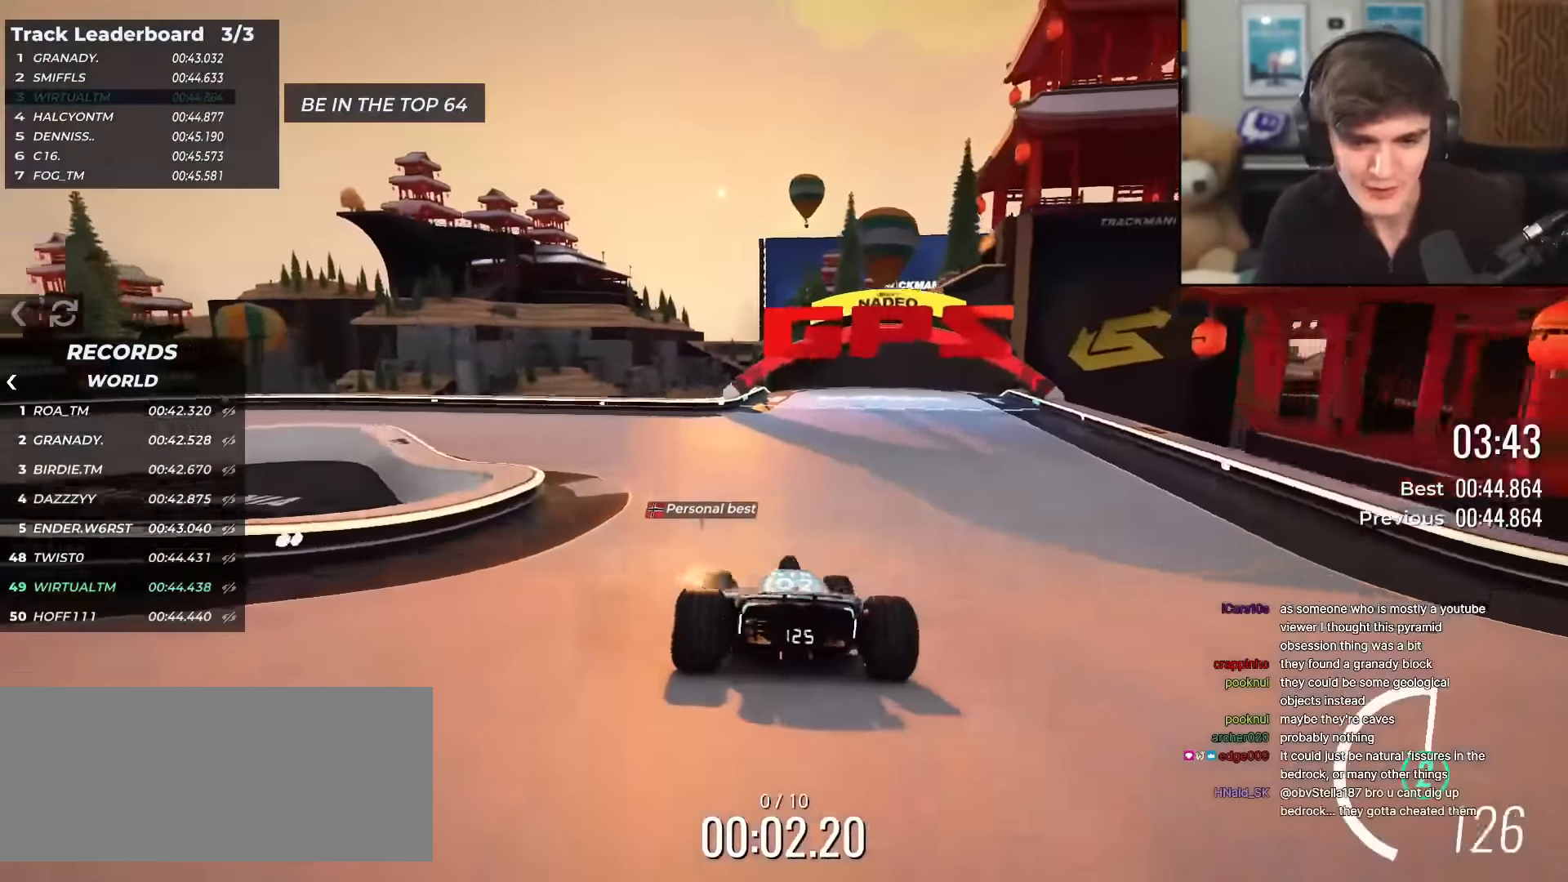
{"keys": ["left", "up"], "events": []}
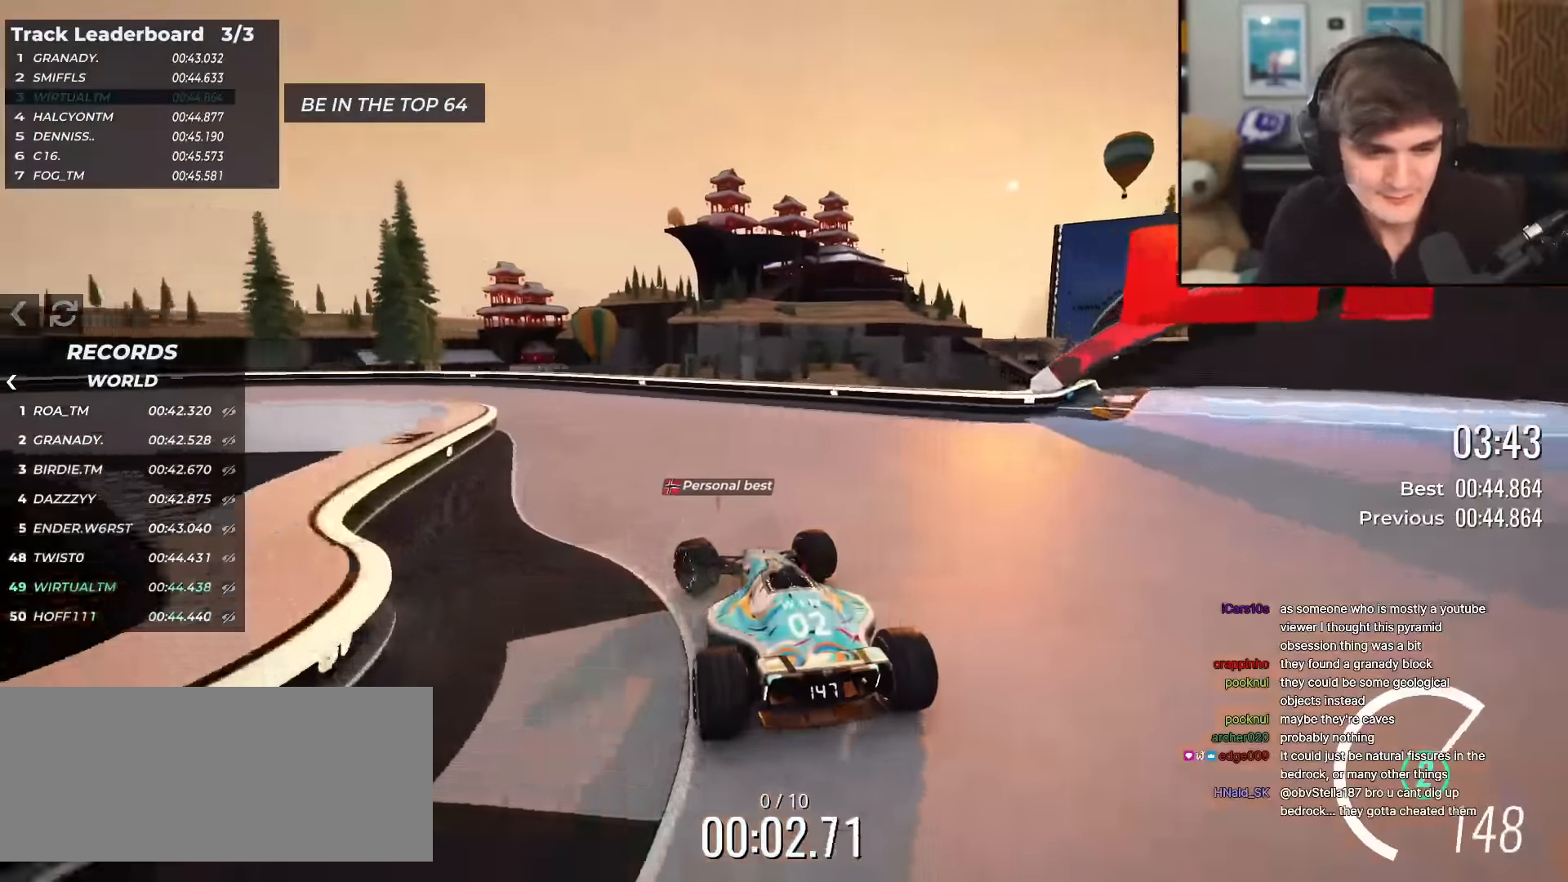
{"keys": ["left", "up"], "events": [[183, "left", "up"], [233, "left", "down"]]}
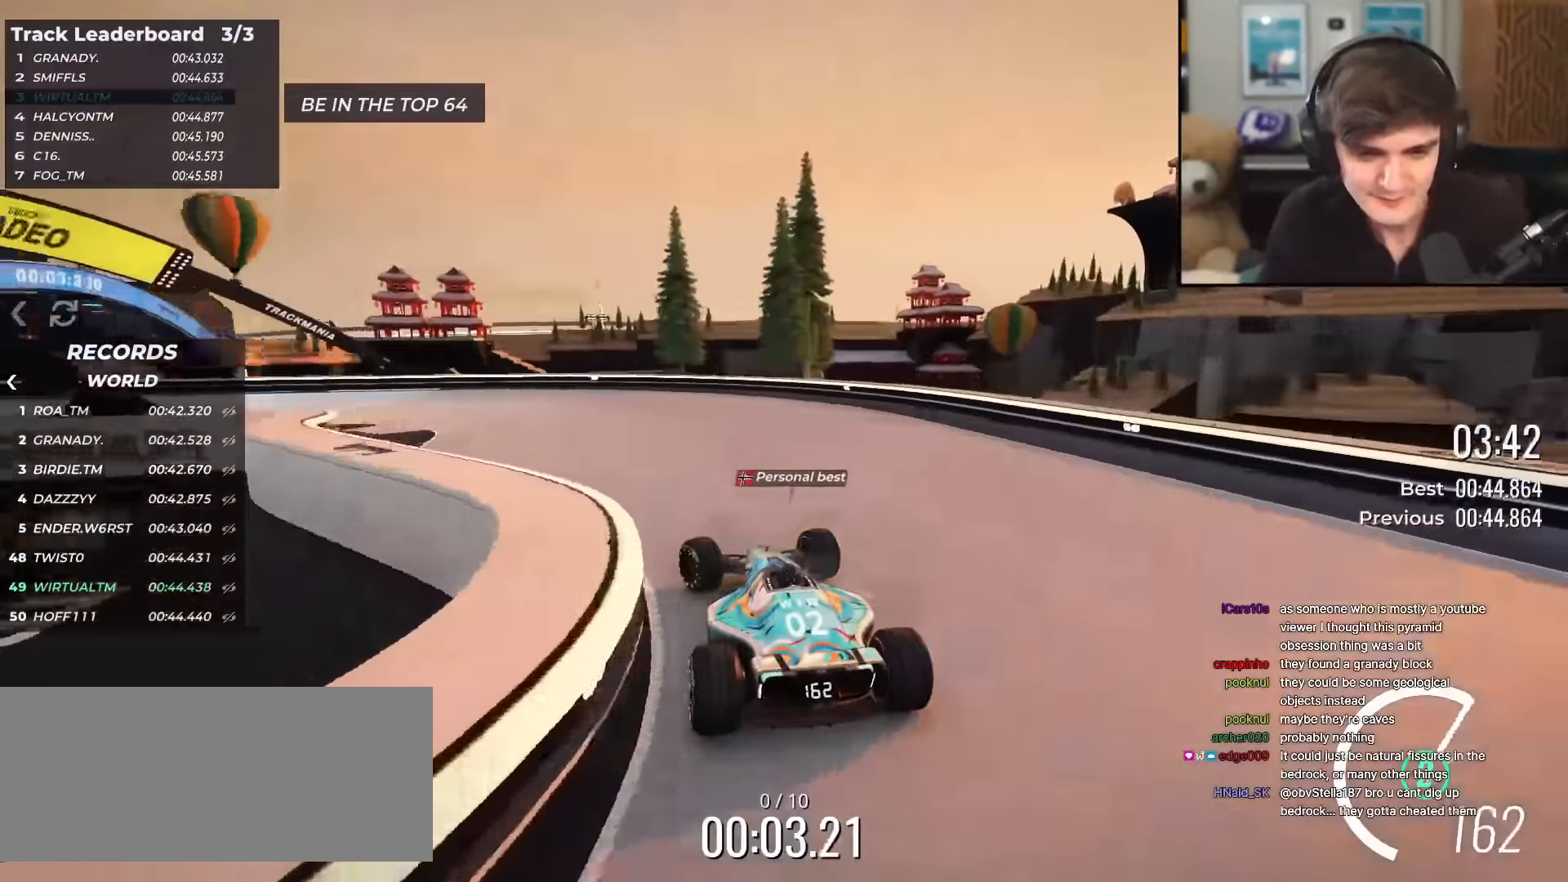
{"keys": ["left", "up"], "events": []}
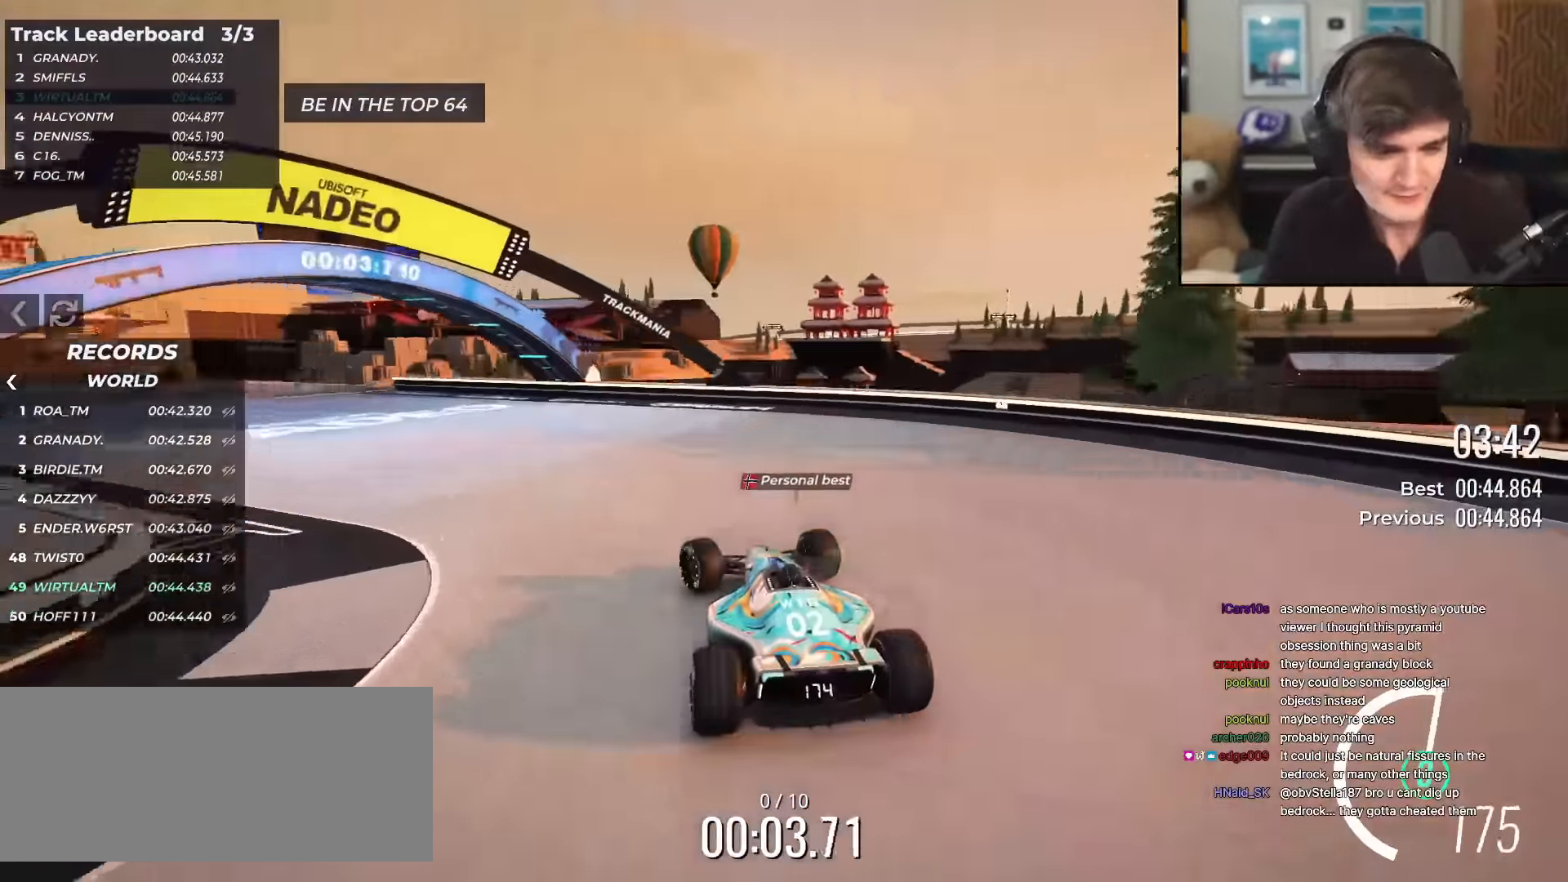
{"keys": ["left", "up"], "events": []}
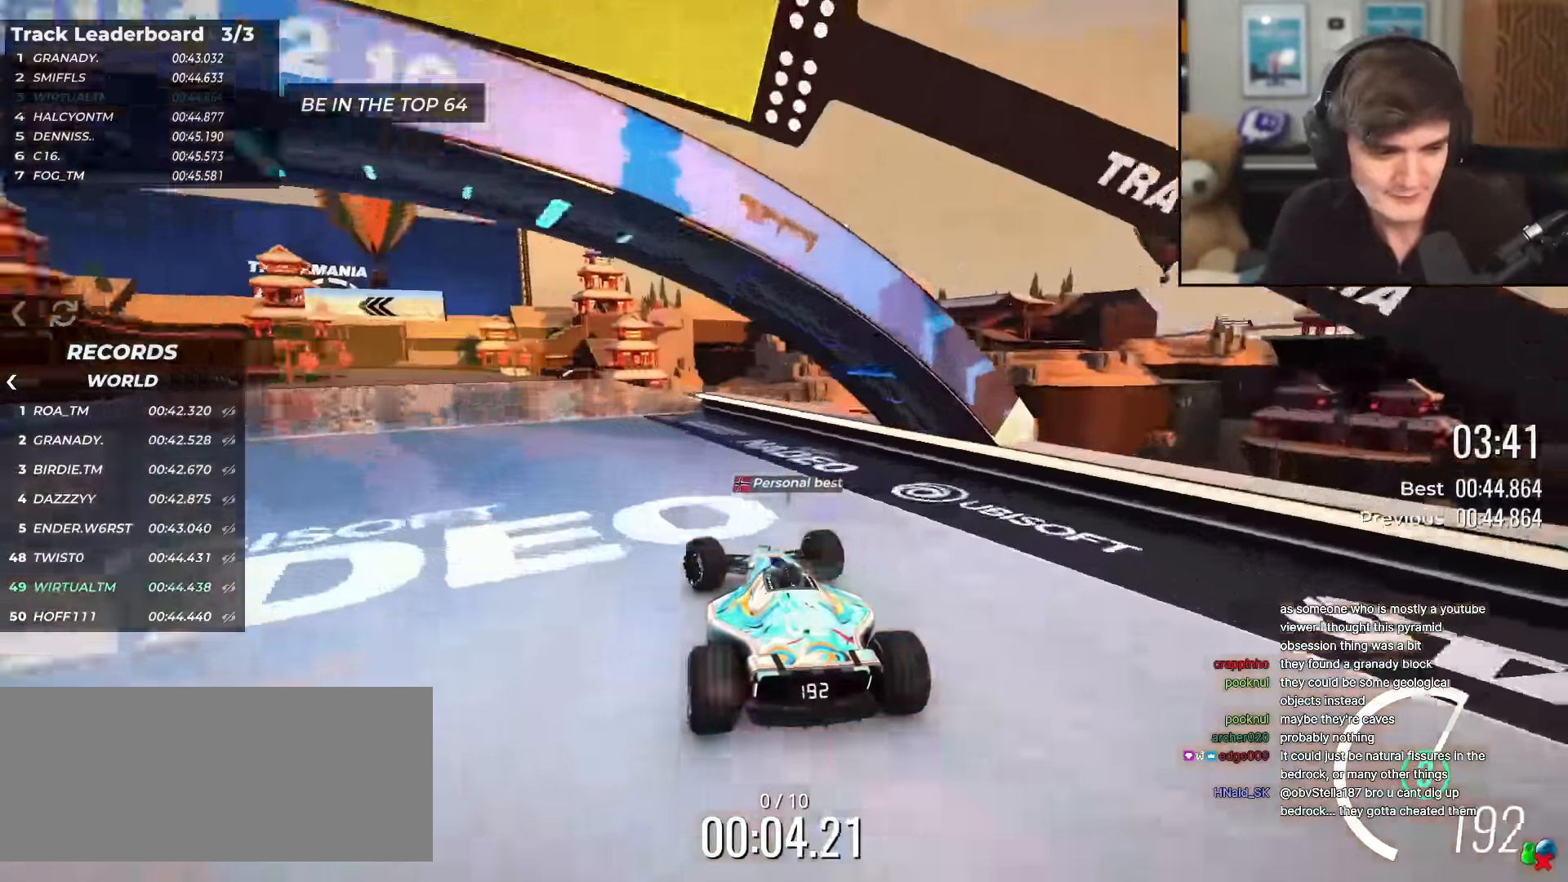
{"keys": ["up"], "events": [[100, "left", "up"], [284, "left", "down"], [334, "left", "up"]]}
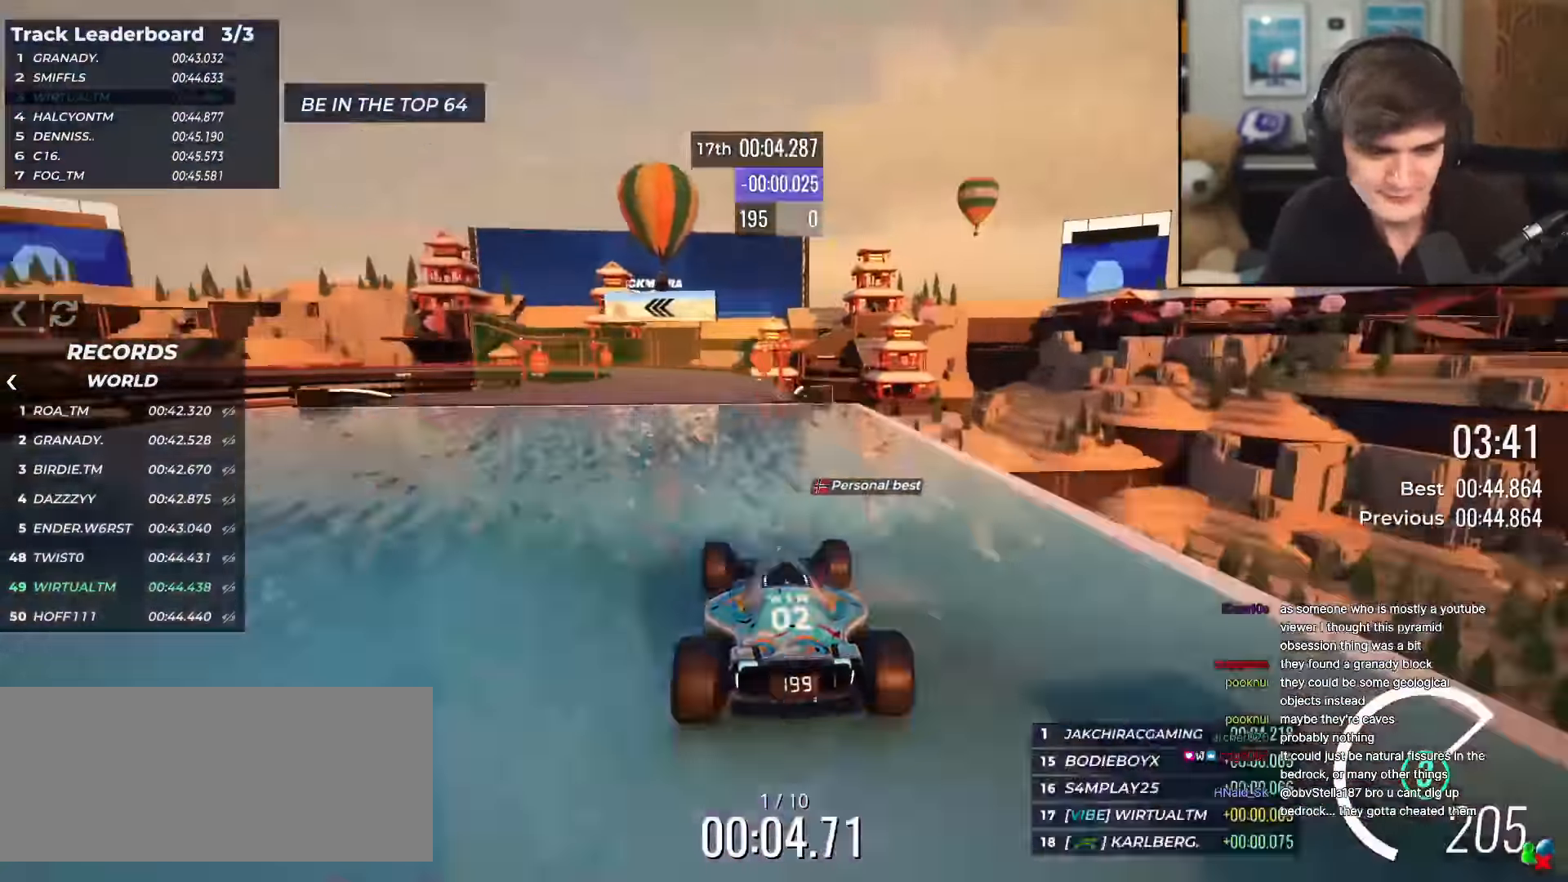
{"keys": ["up"], "events": [[116, "right", "down"], [166, "right", "up"], [250, "left", "down"], [350, "left", "up"]]}
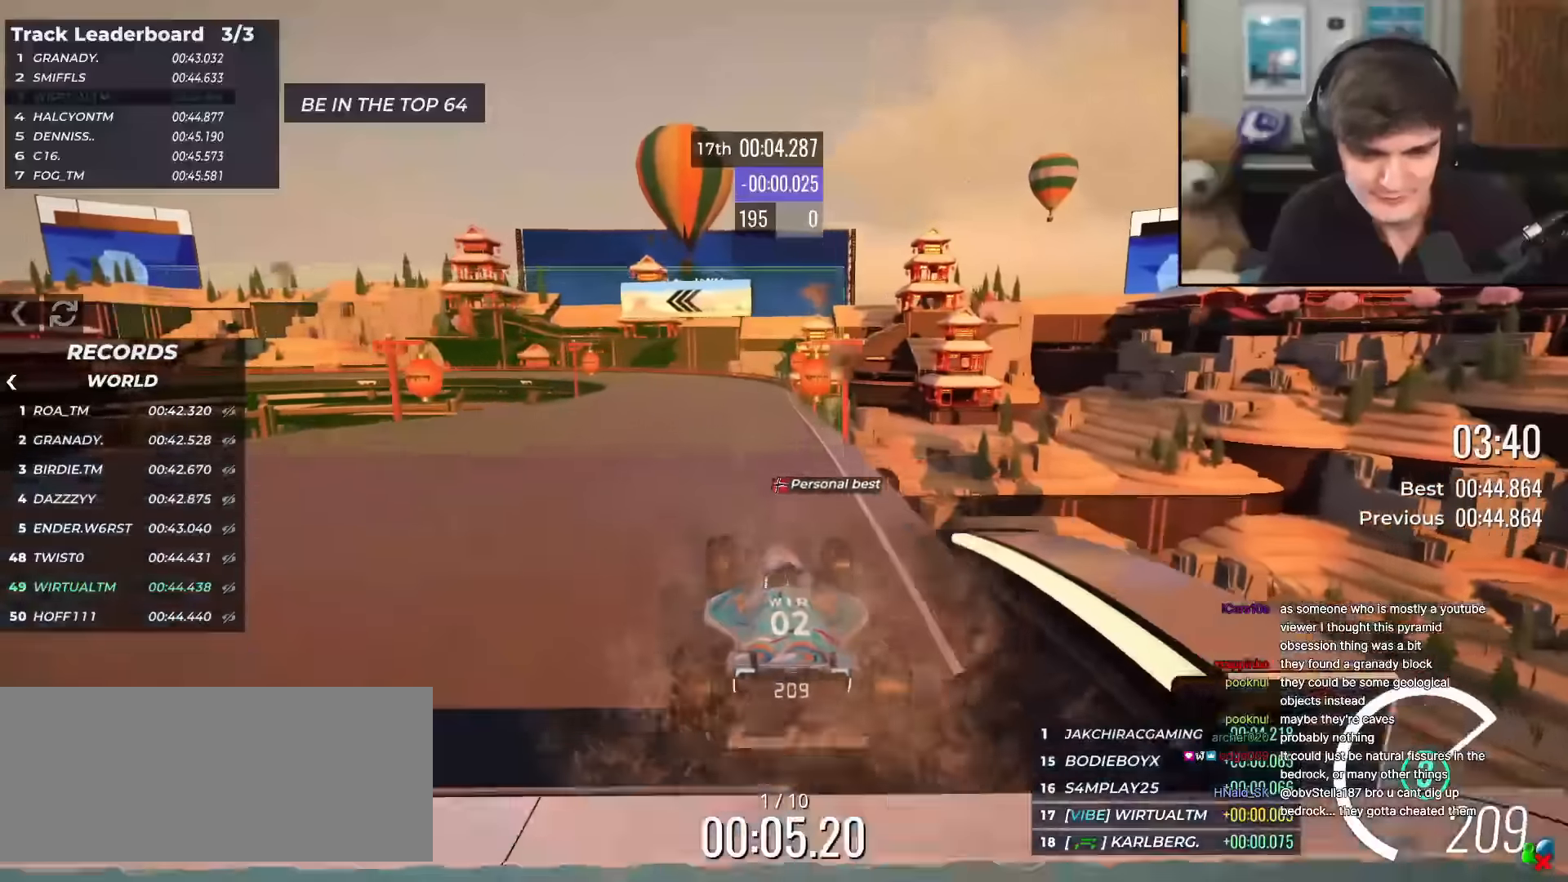
{"keys": ["left", "up"], "events": [[217, "left", "down"], [317, "left", "up"], [500, "left", "down"]]}
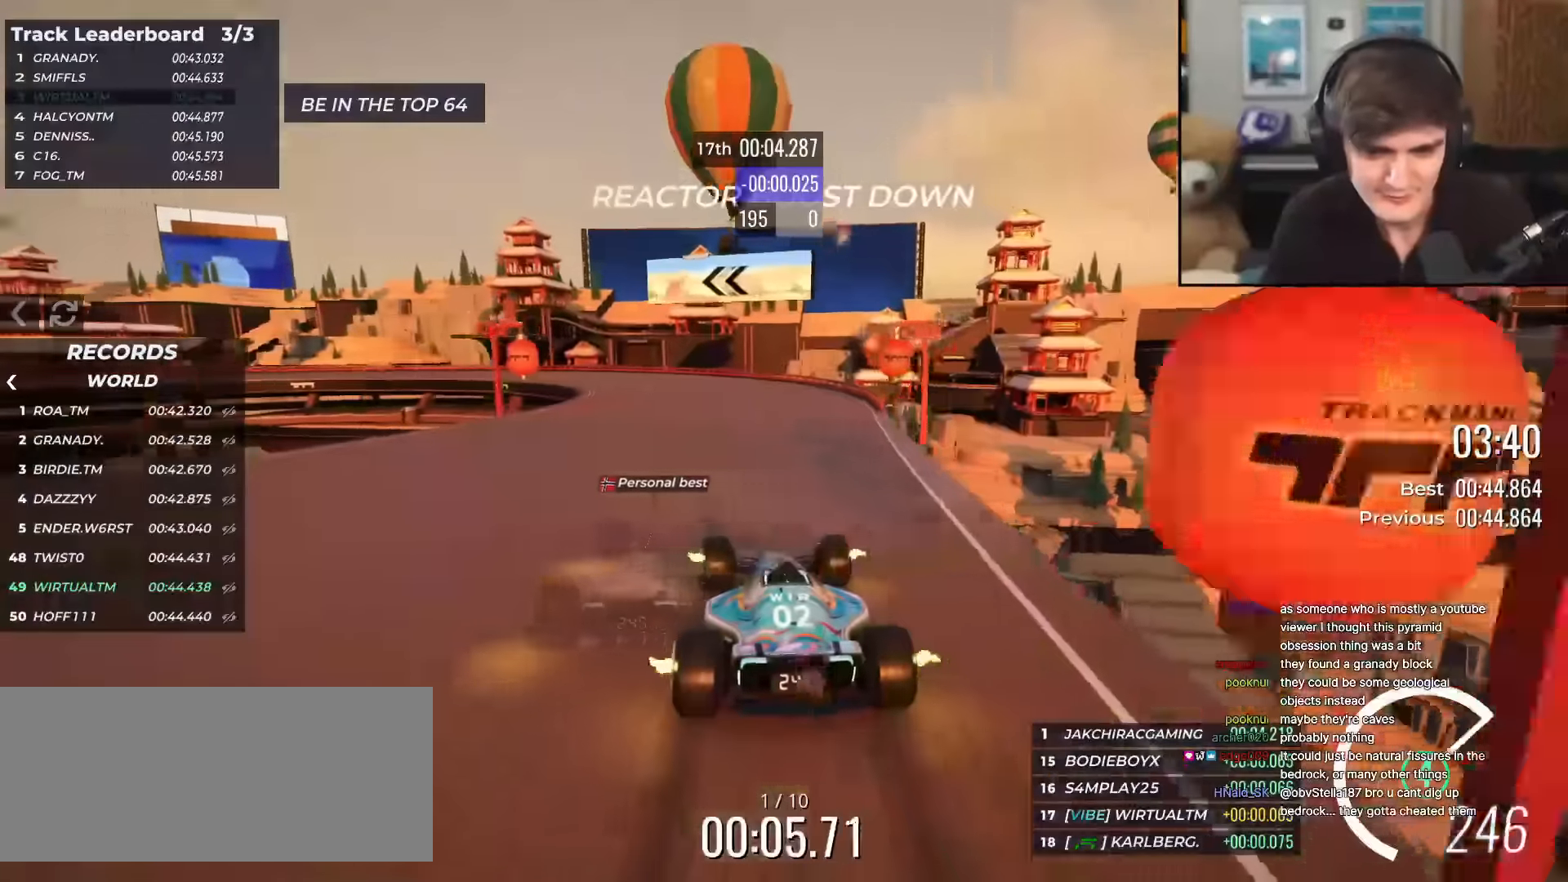
{"keys": ["left", "up"], "events": []}
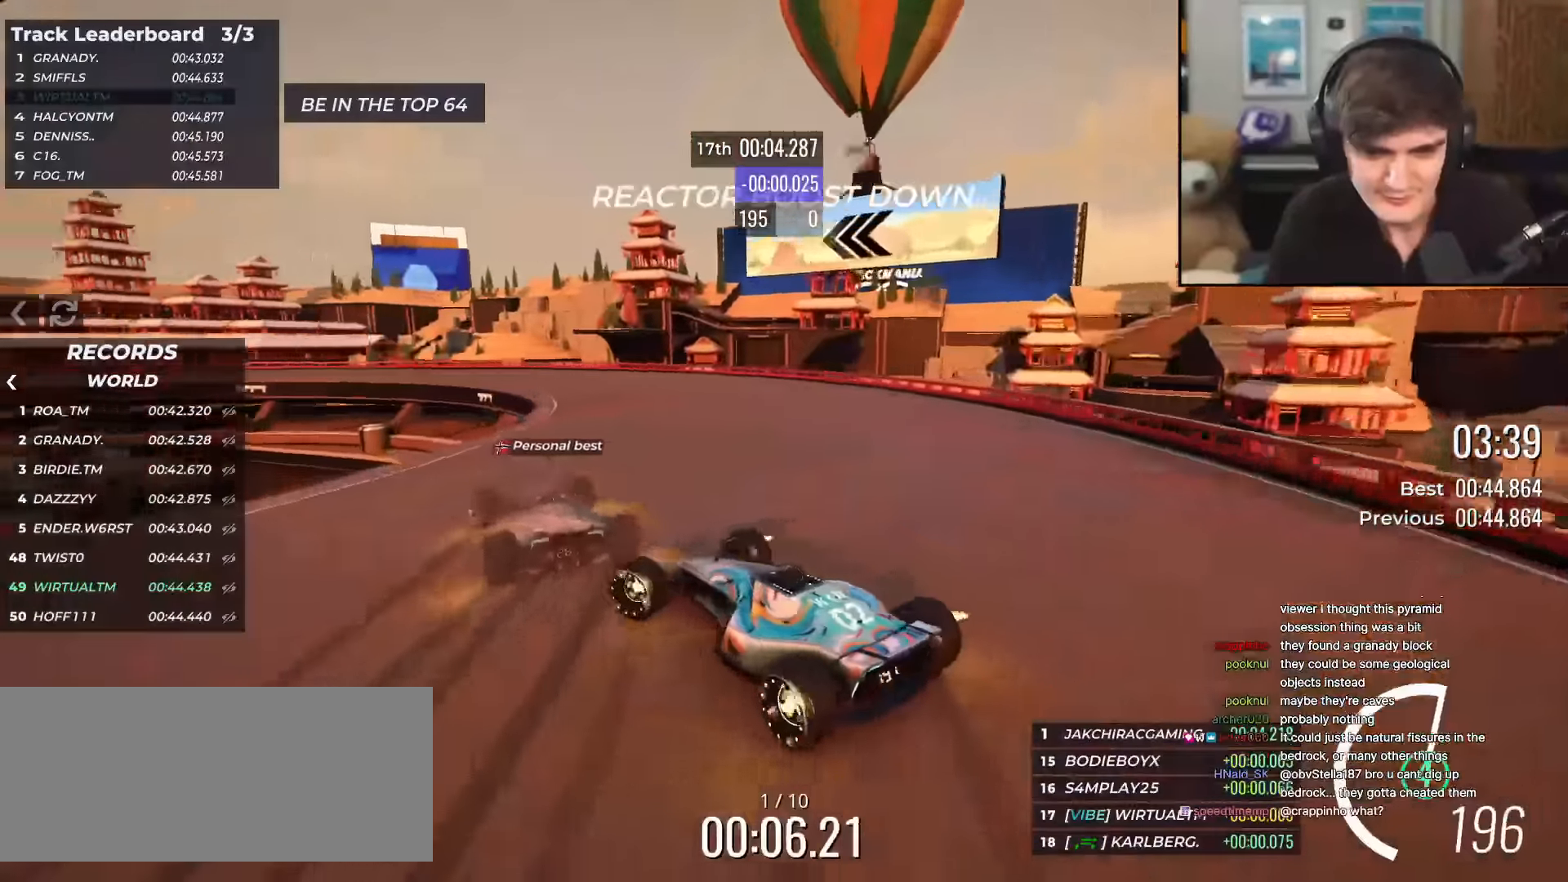
{"keys": ["up"], "events": [[17, "left", "up"], [250, "left", "down"], [400, "left", "up"]]}
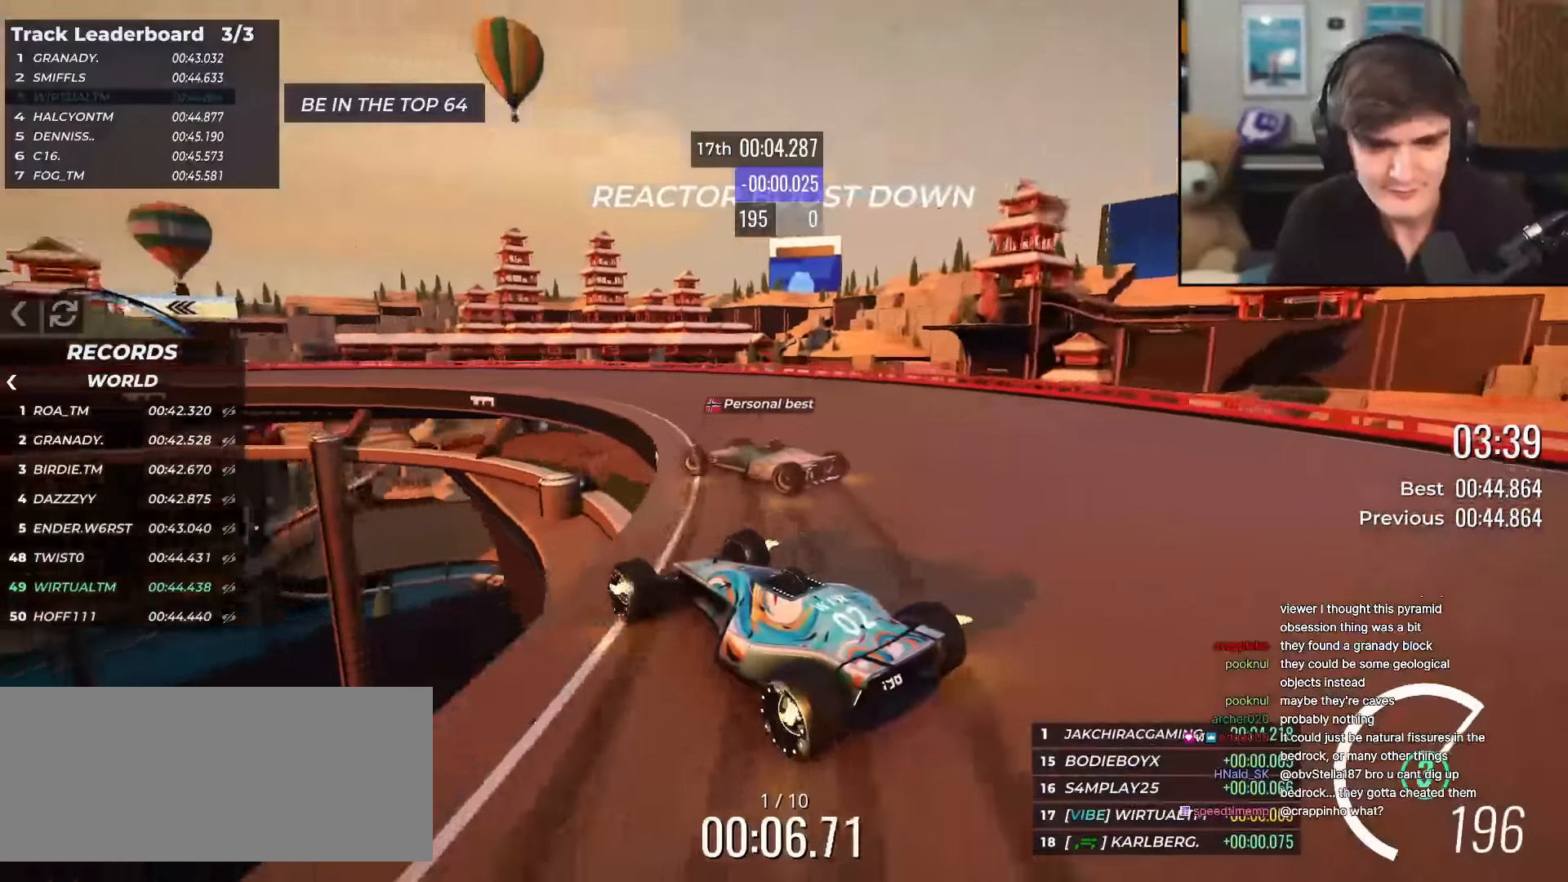
{"keys": ["up"], "events": [[84, "left", "down"], [417, "left", "up"]]}
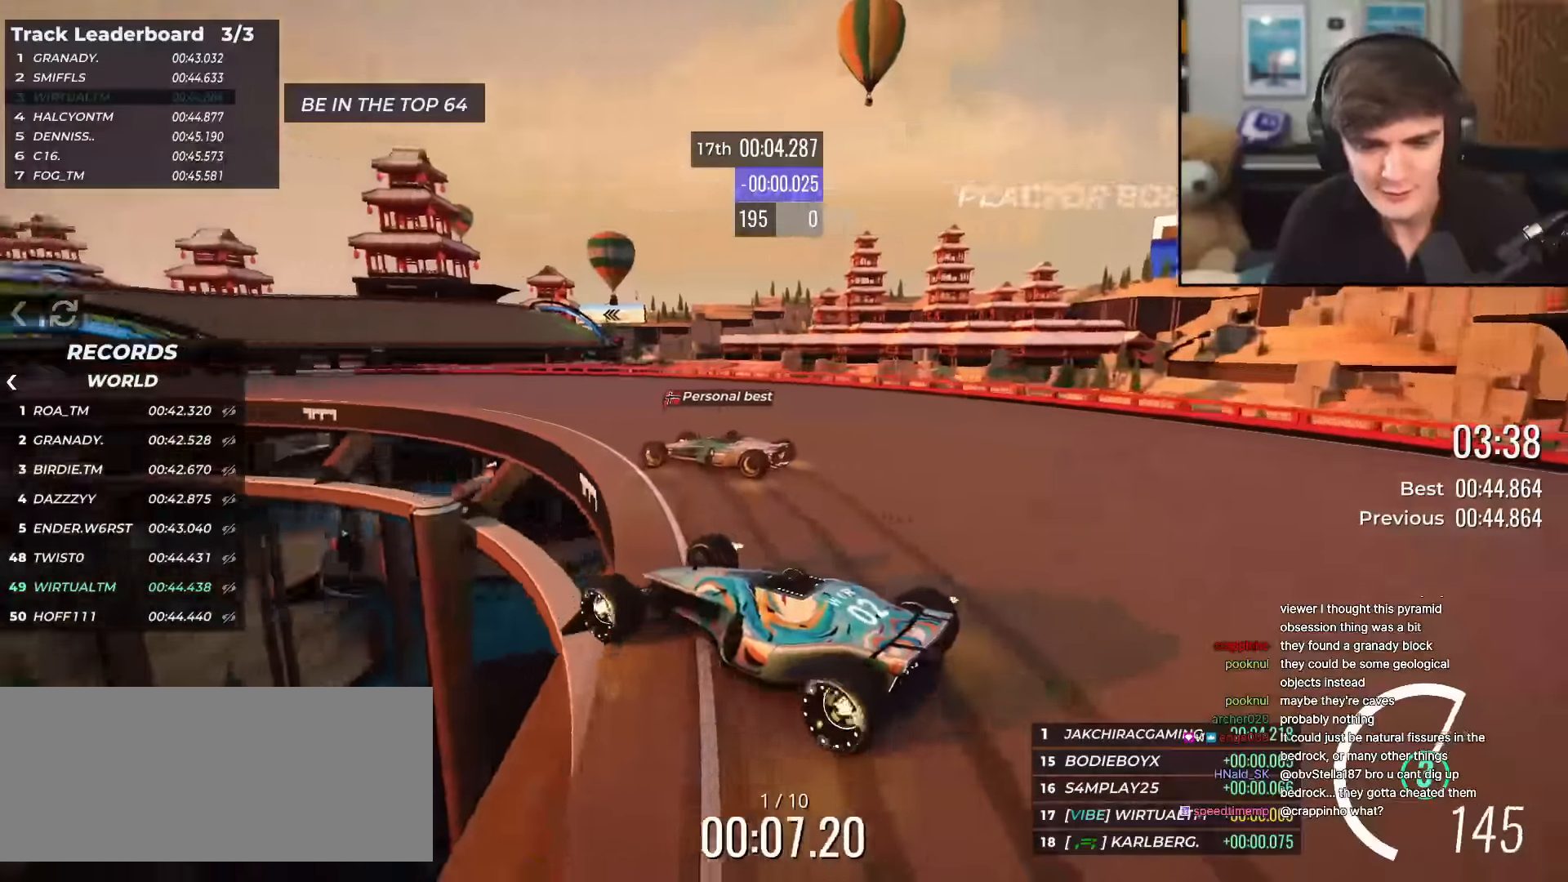
{"keys": ["right", "up"], "events": [[200, "left", "down"], [283, "left", "up"], [283, "right", "down"]]}
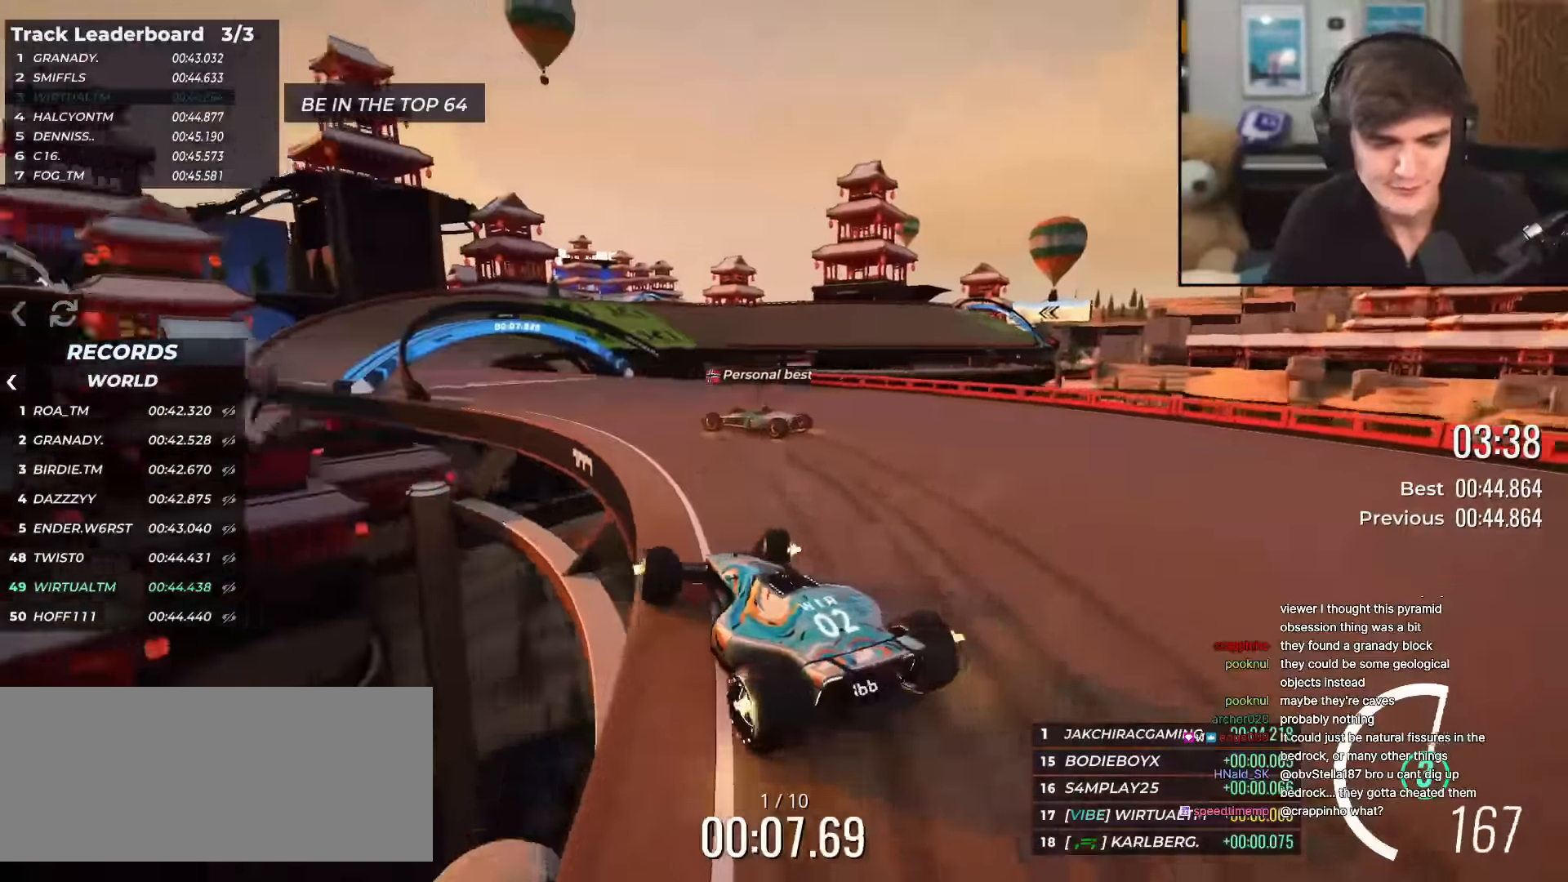
{"keys": ["up"], "events": [[33, "right", "up"], [317, "up", "up"], [350, "up", "down"]]}
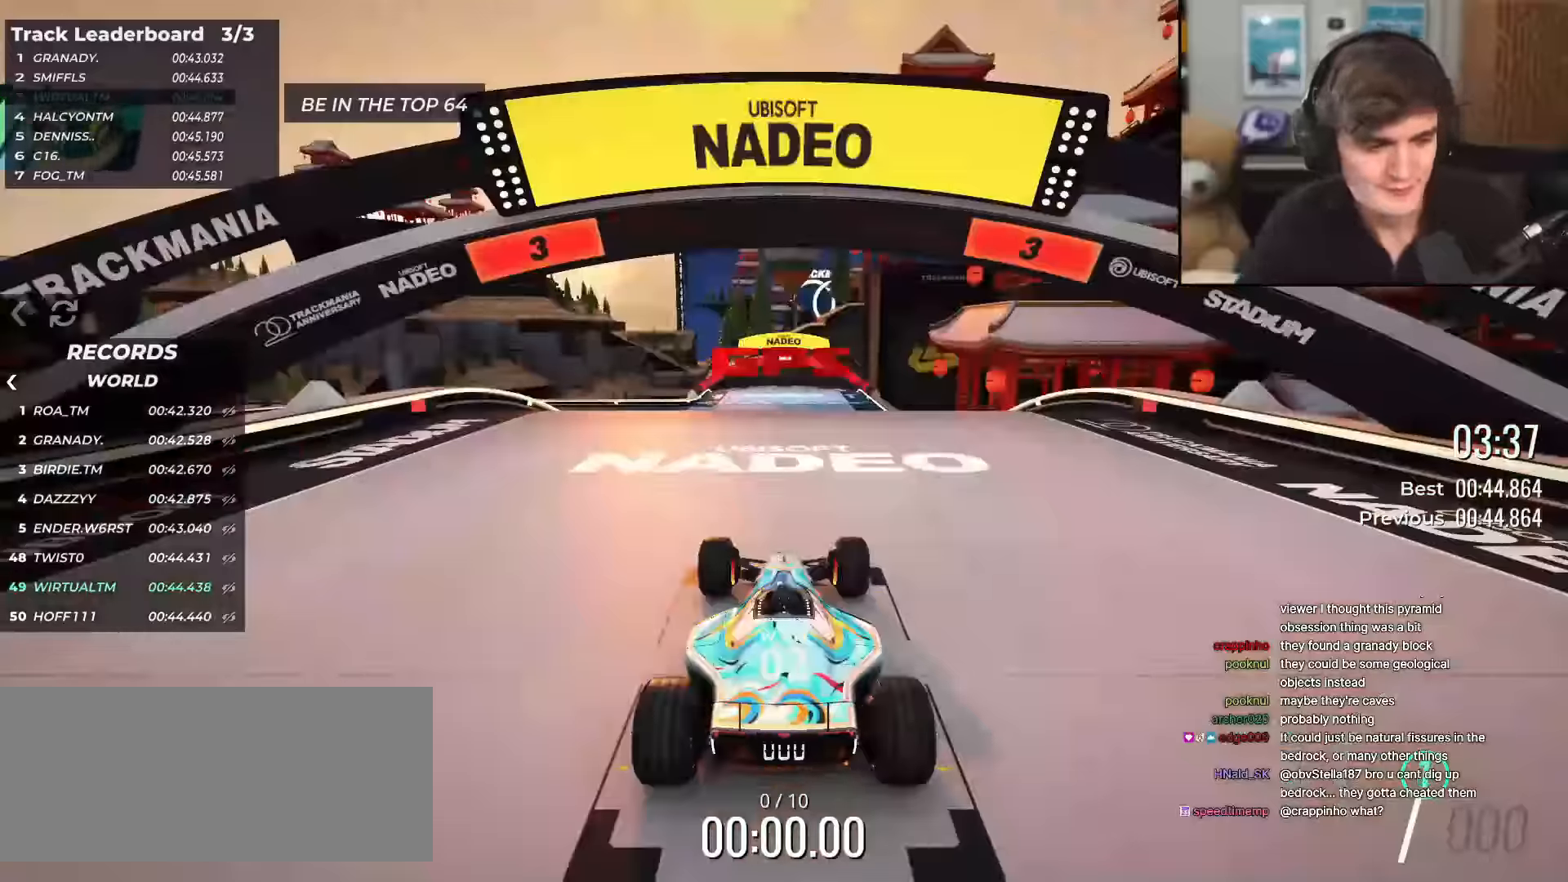
{"keys": ["up"], "events": []}
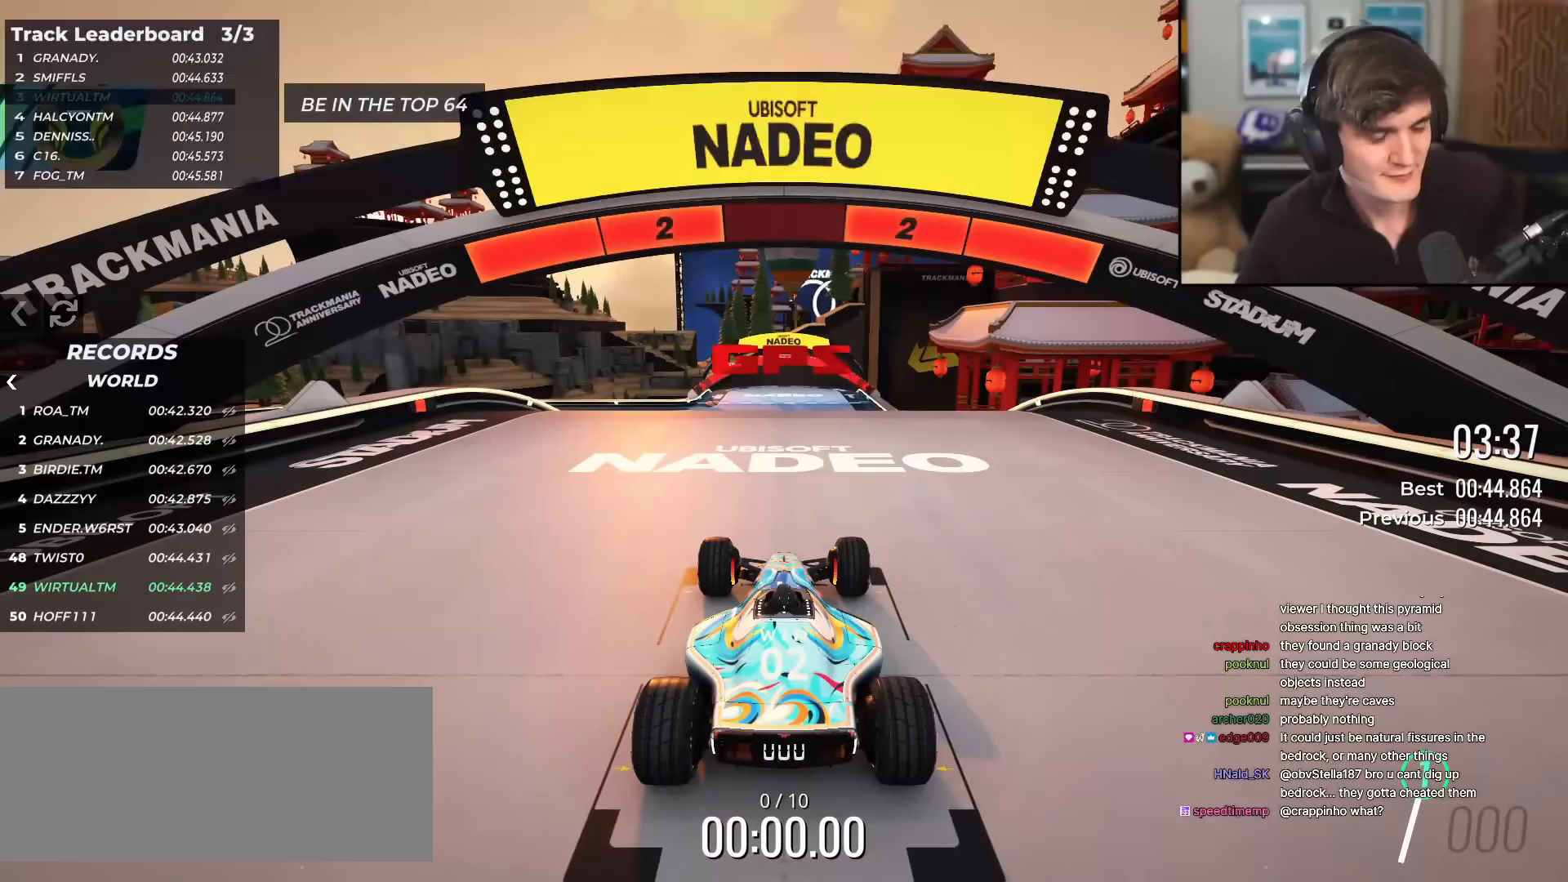
{"keys": ["up"], "events": []}
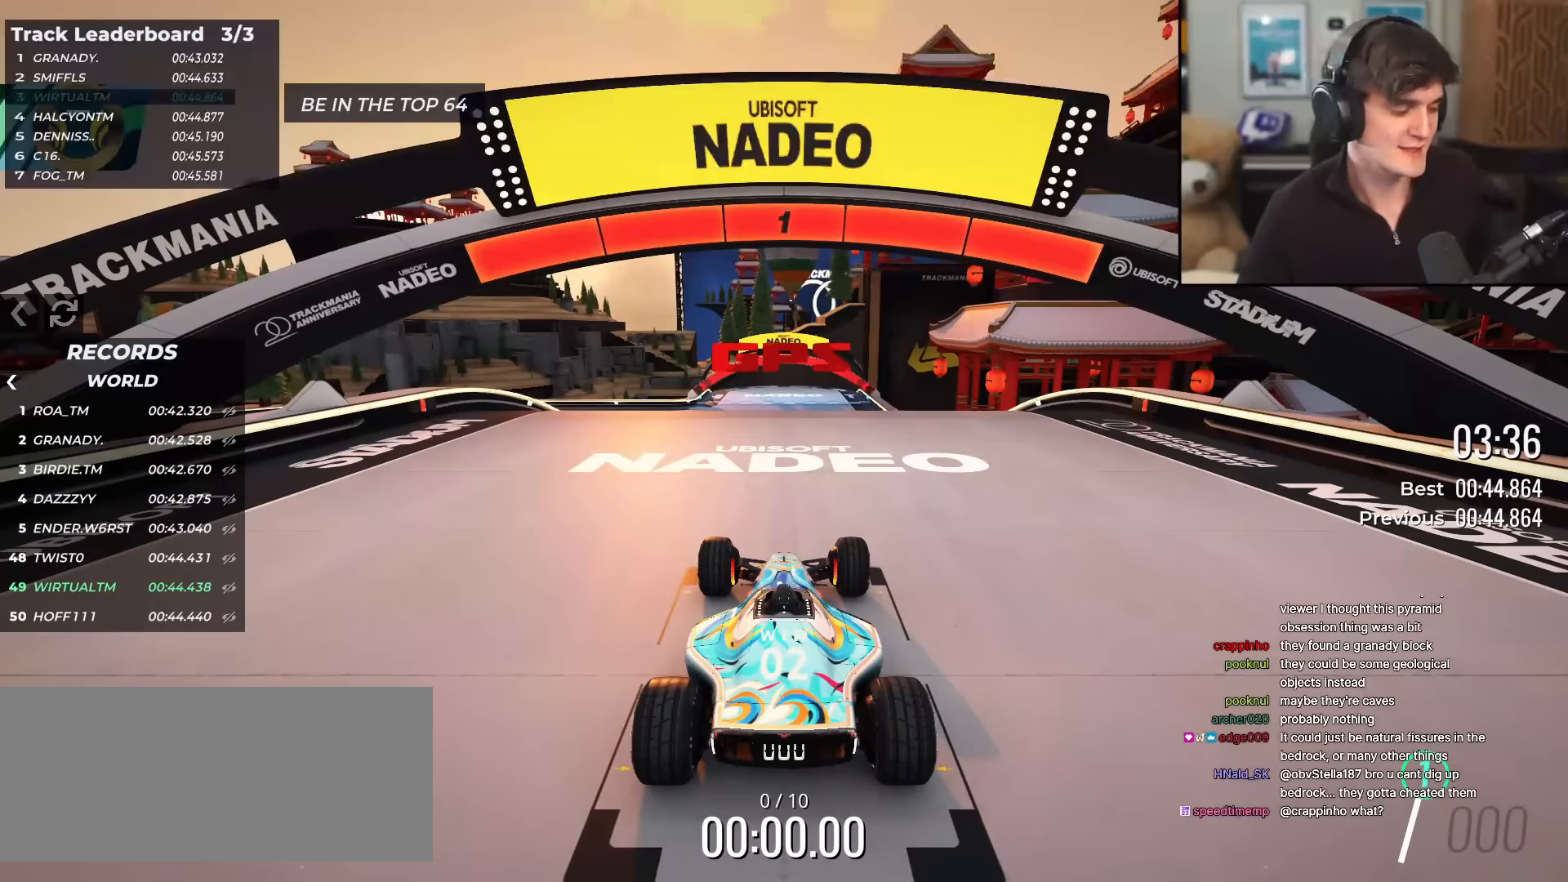
{"keys": ["up"], "events": []}
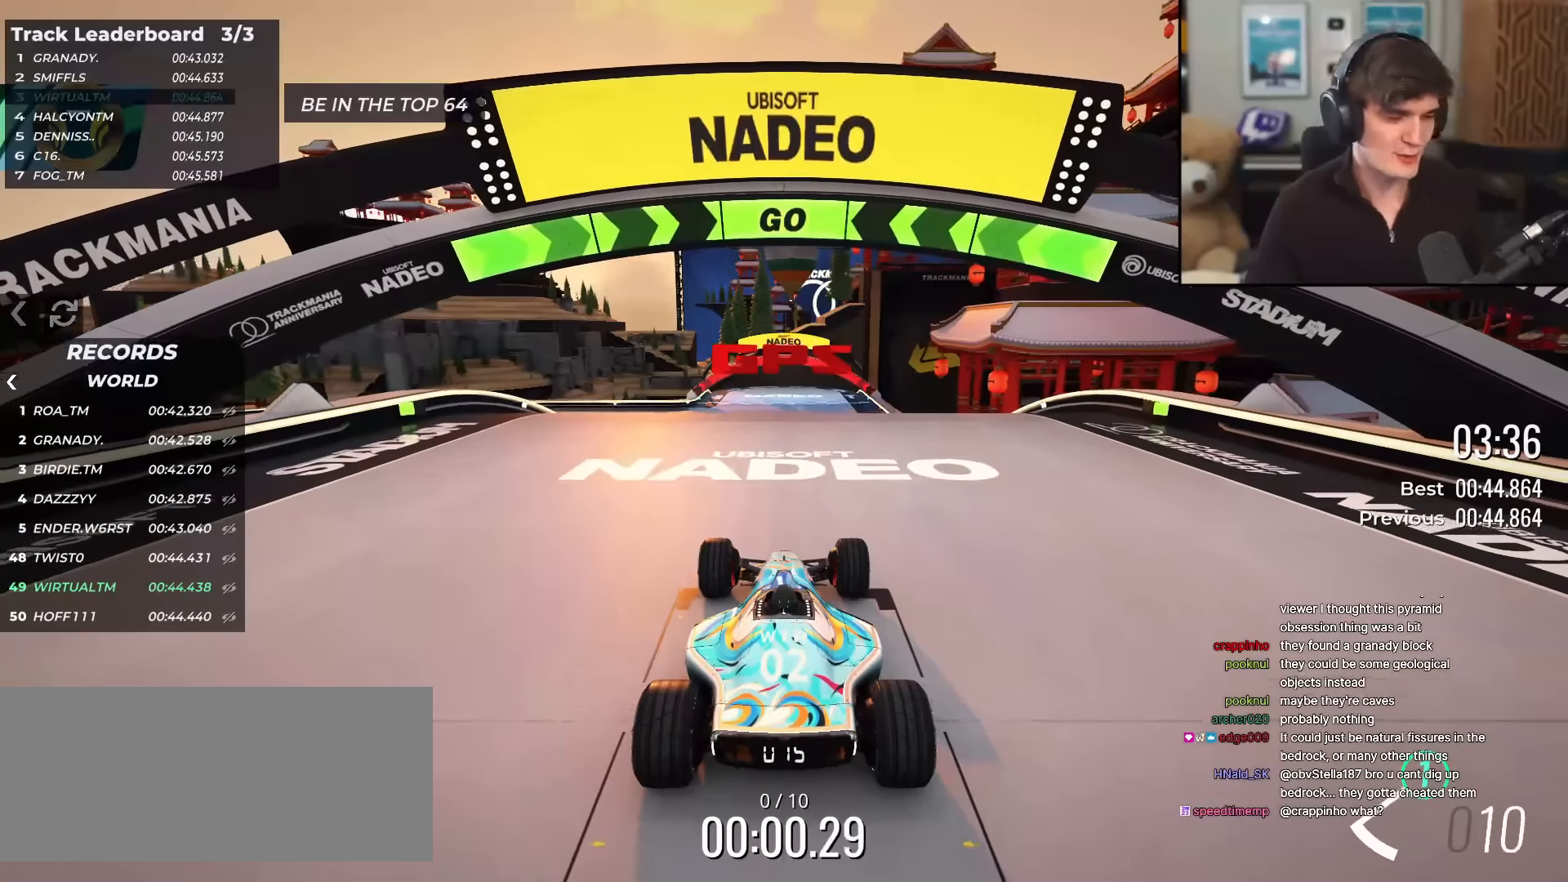
{"keys": [], "events": [[184, "up", "up"]]}
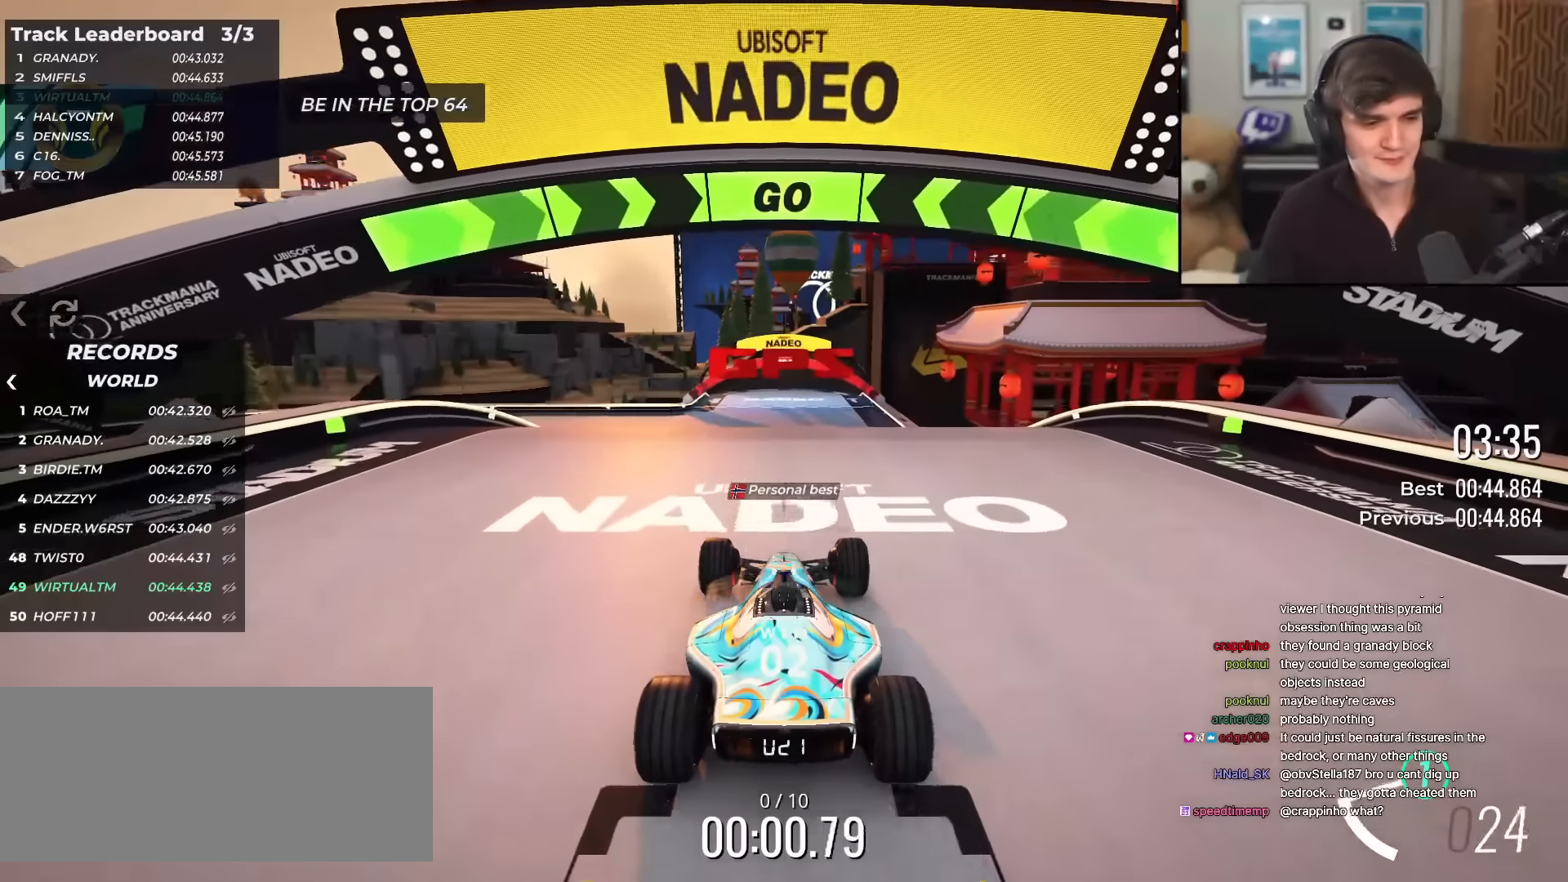
{"keys": [], "events": []}
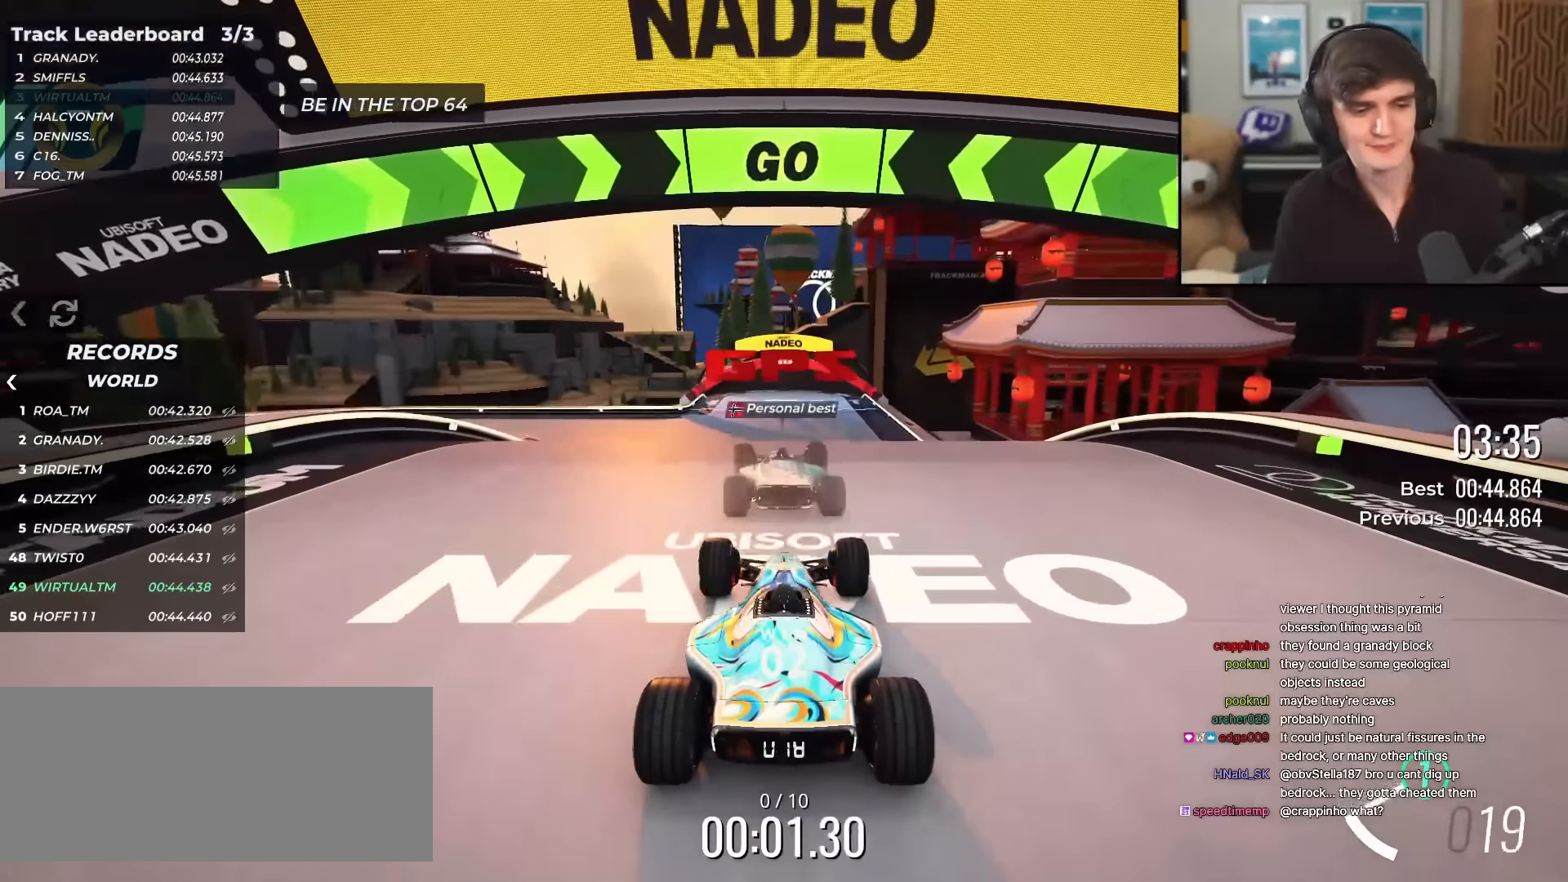
{"keys": [], "events": []}
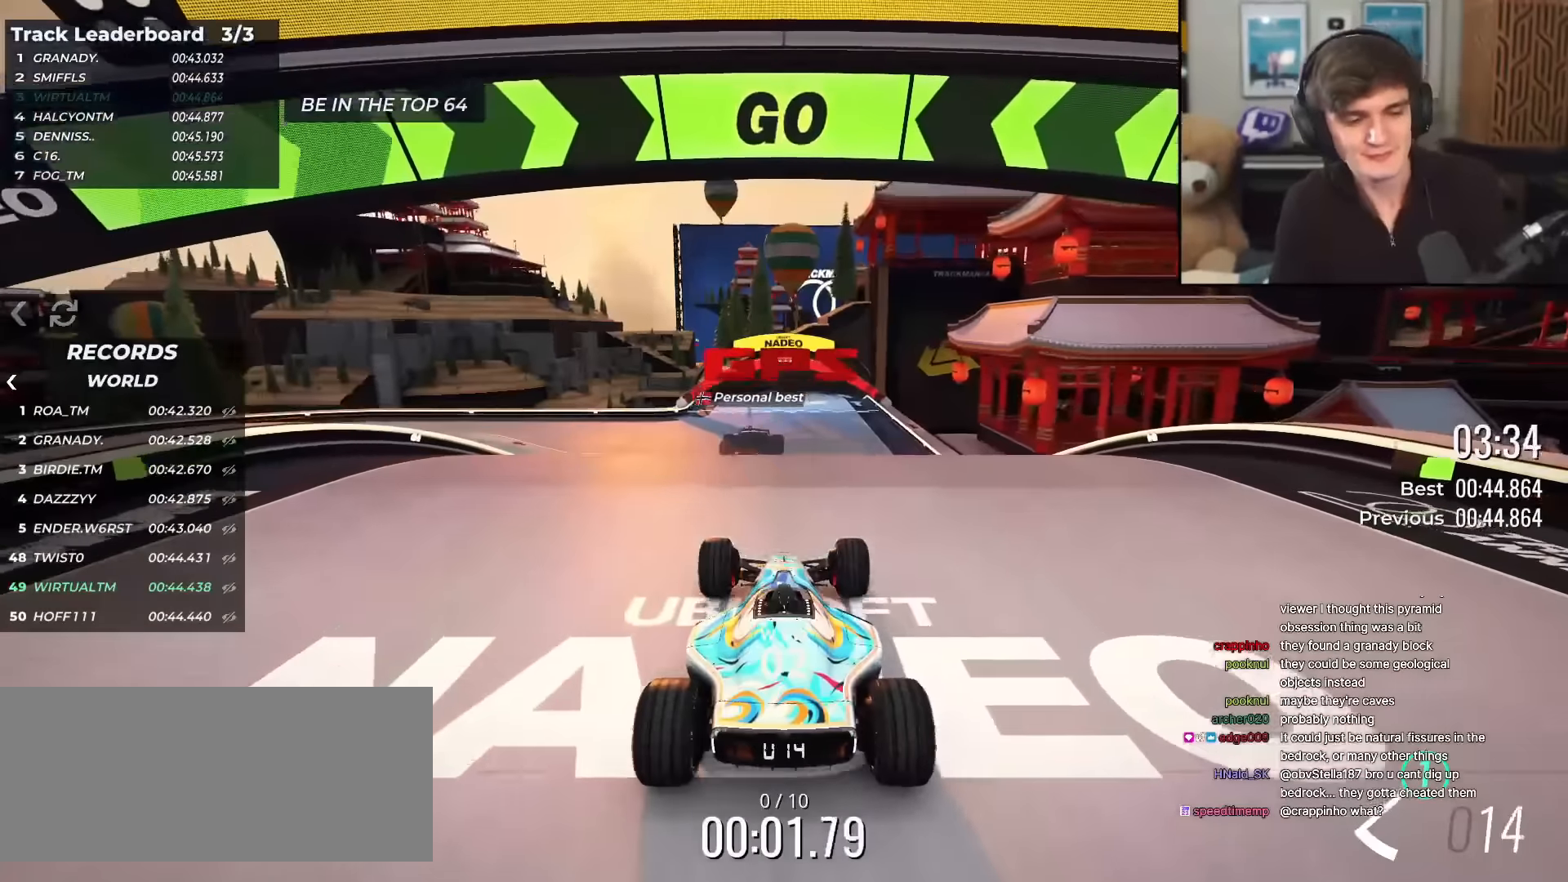
{"keys": [], "events": []}
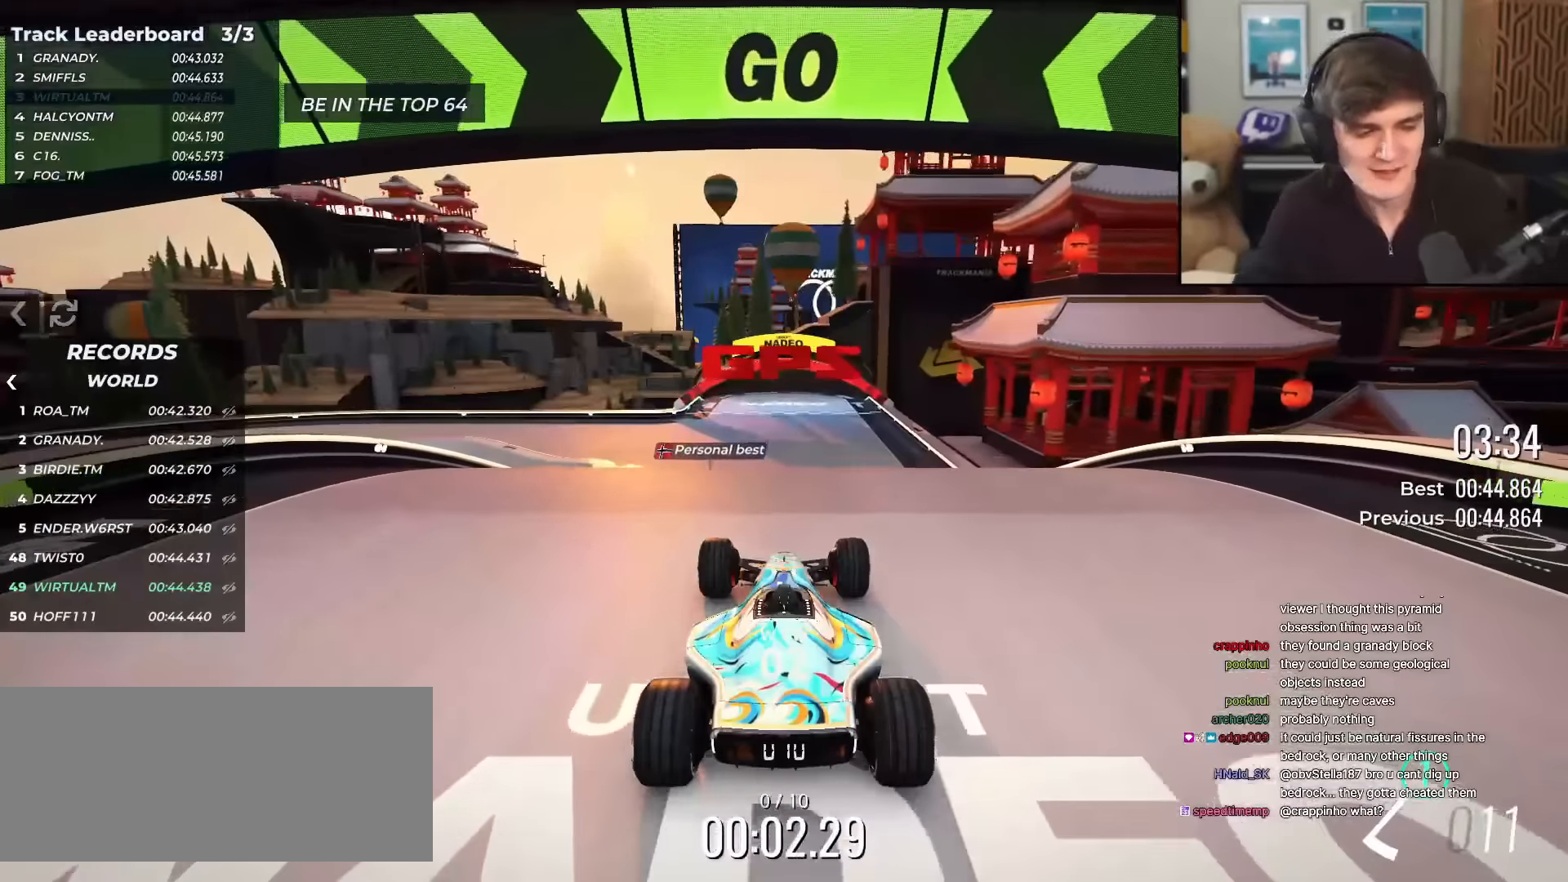
{"keys": [], "events": []}
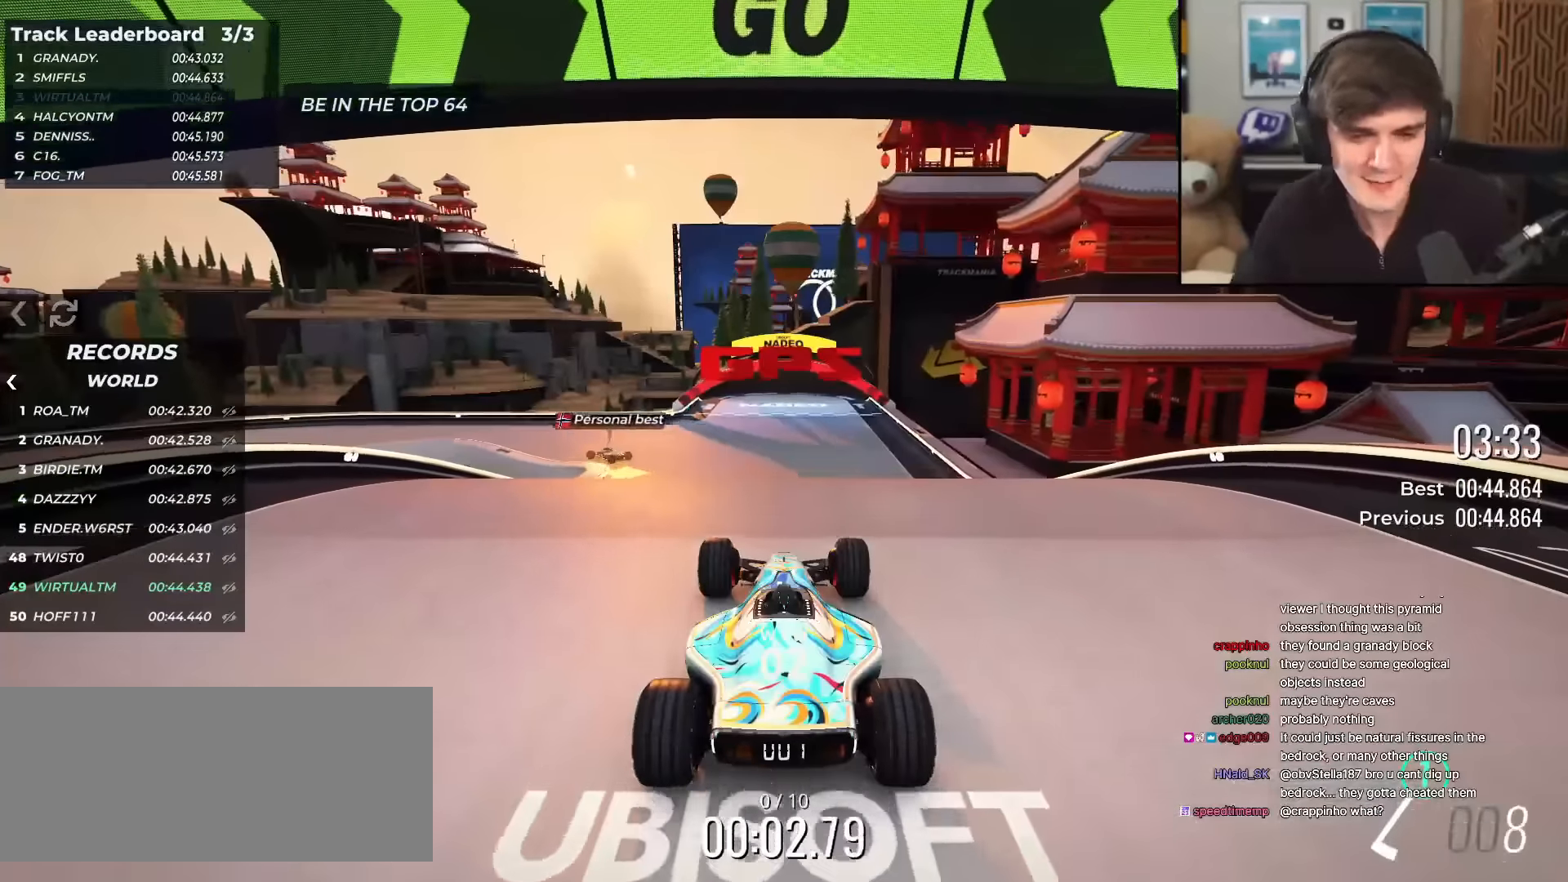
{"keys": [], "events": []}